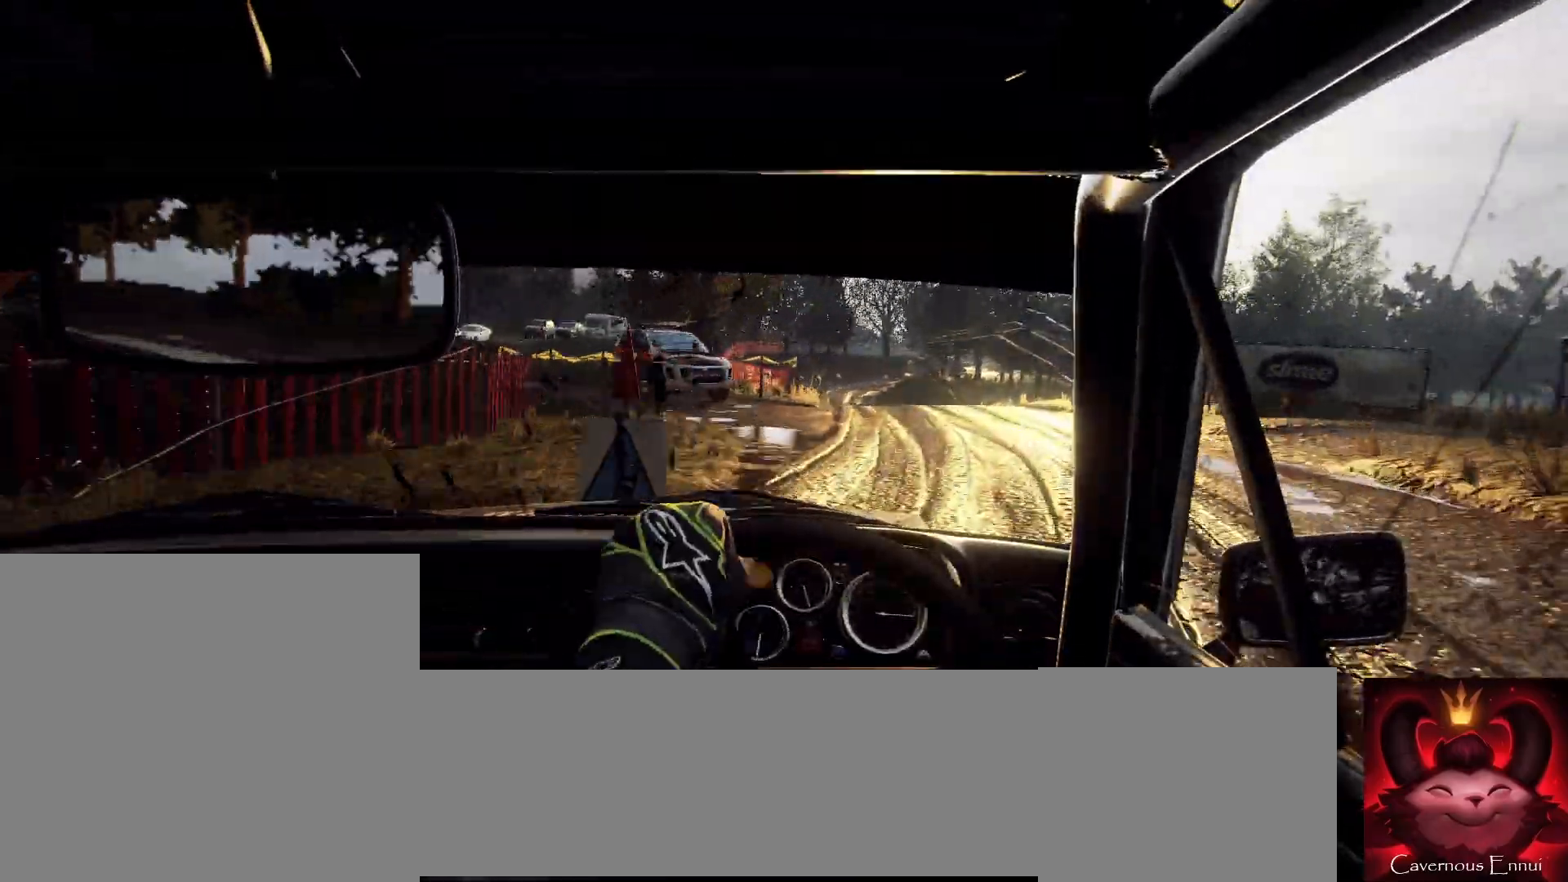
Gameplay with a controller (Xbox layout); each line is a JSON object with the inputs held at the frame after it. "events" lists button and stick changes between this image and that frame as [ms after this image, input, new state], when the widget could be followed in between.
{"buttons": [], "left_stick": "center", "right_stick": "center", "events": [[33, "right_stick", "up"], [467, "right_stick", "center"]]}
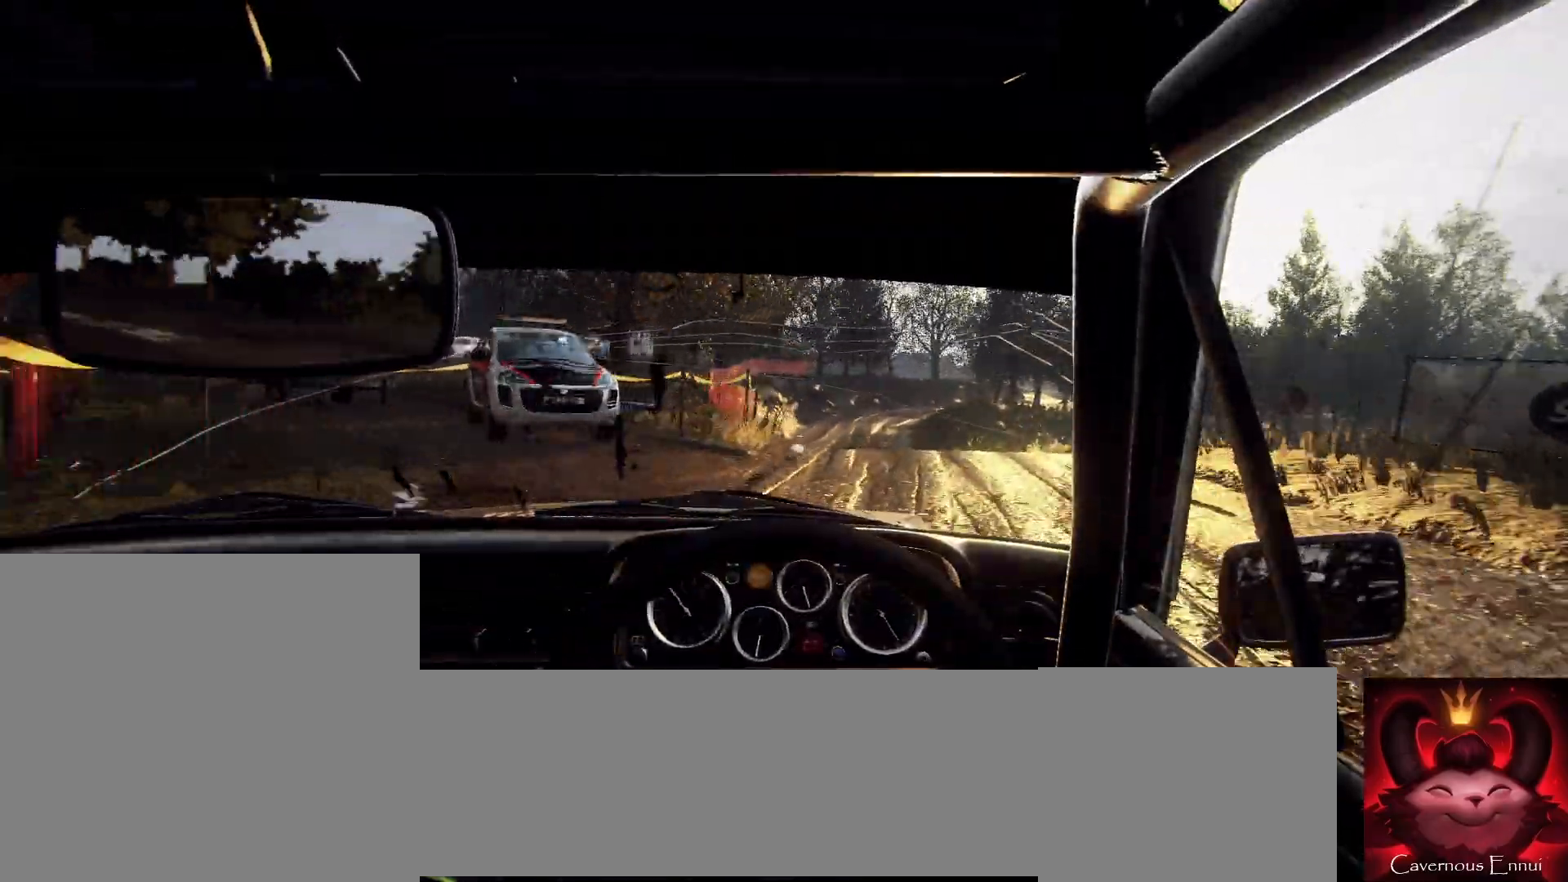
{"buttons": [], "left_stick": "right", "right_stick": "up", "events": [[67, "left_stick", "right"], [200, "right_stick", "up"], [233, "left_stick", "center"], [333, "left_stick", "right"], [333, "right_stick", "center"], [500, "right_stick", "up"]]}
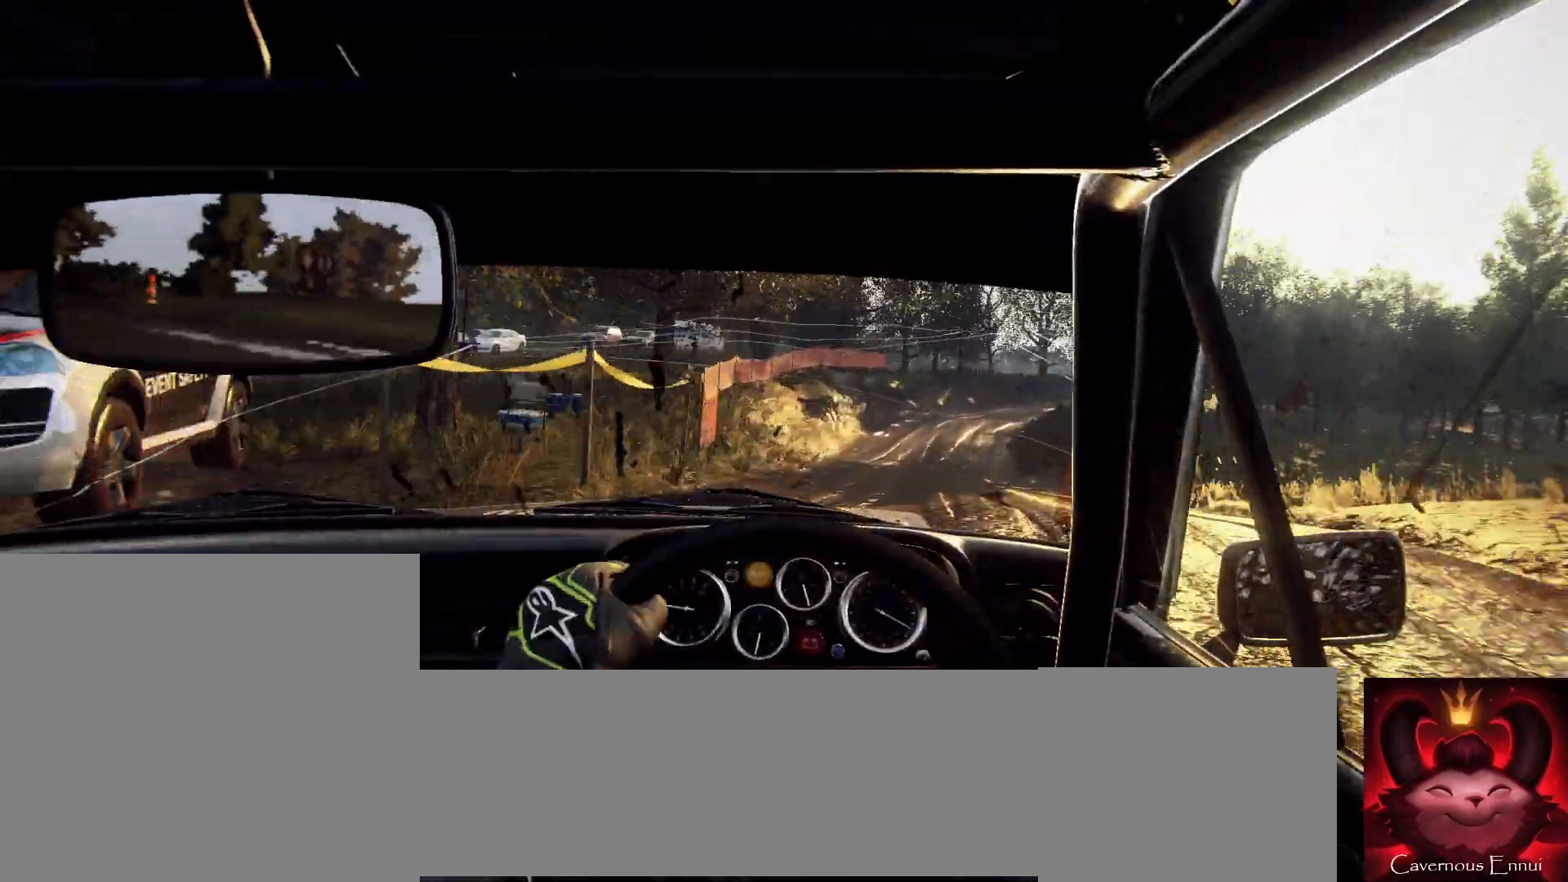
{"buttons": [], "left_stick": "right", "right_stick": "up", "events": [[33, "left_stick", "center"], [200, "left_stick", "right"]]}
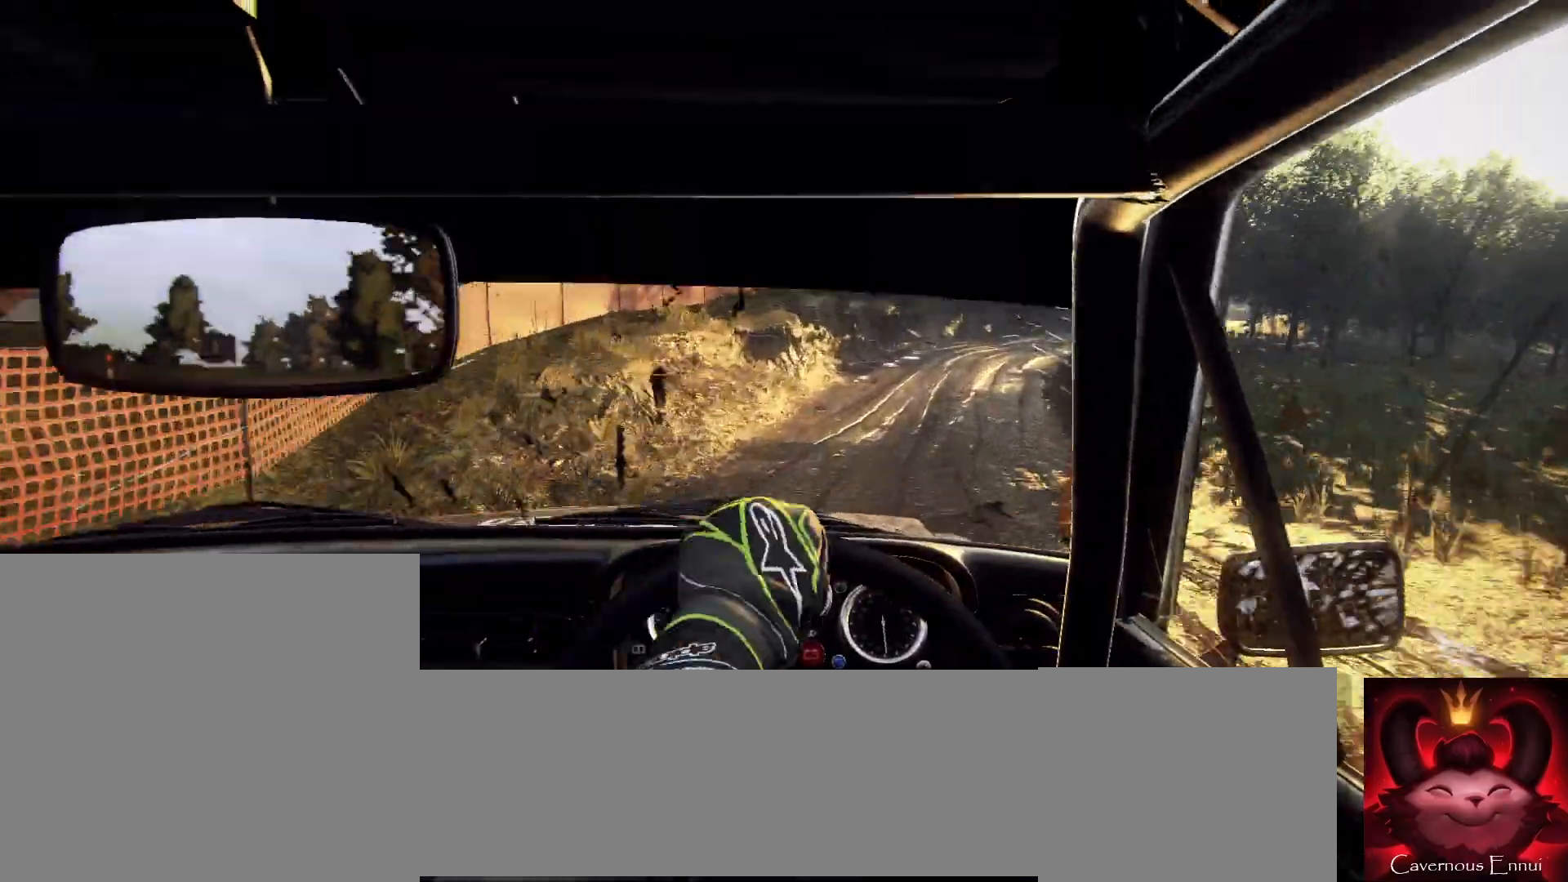
{"buttons": [], "left_stick": "center", "right_stick": "center", "events": [[67, "left_stick", "center"], [133, "left_stick", "right"], [133, "right_stick", "center"], [467, "left_stick", "center"]]}
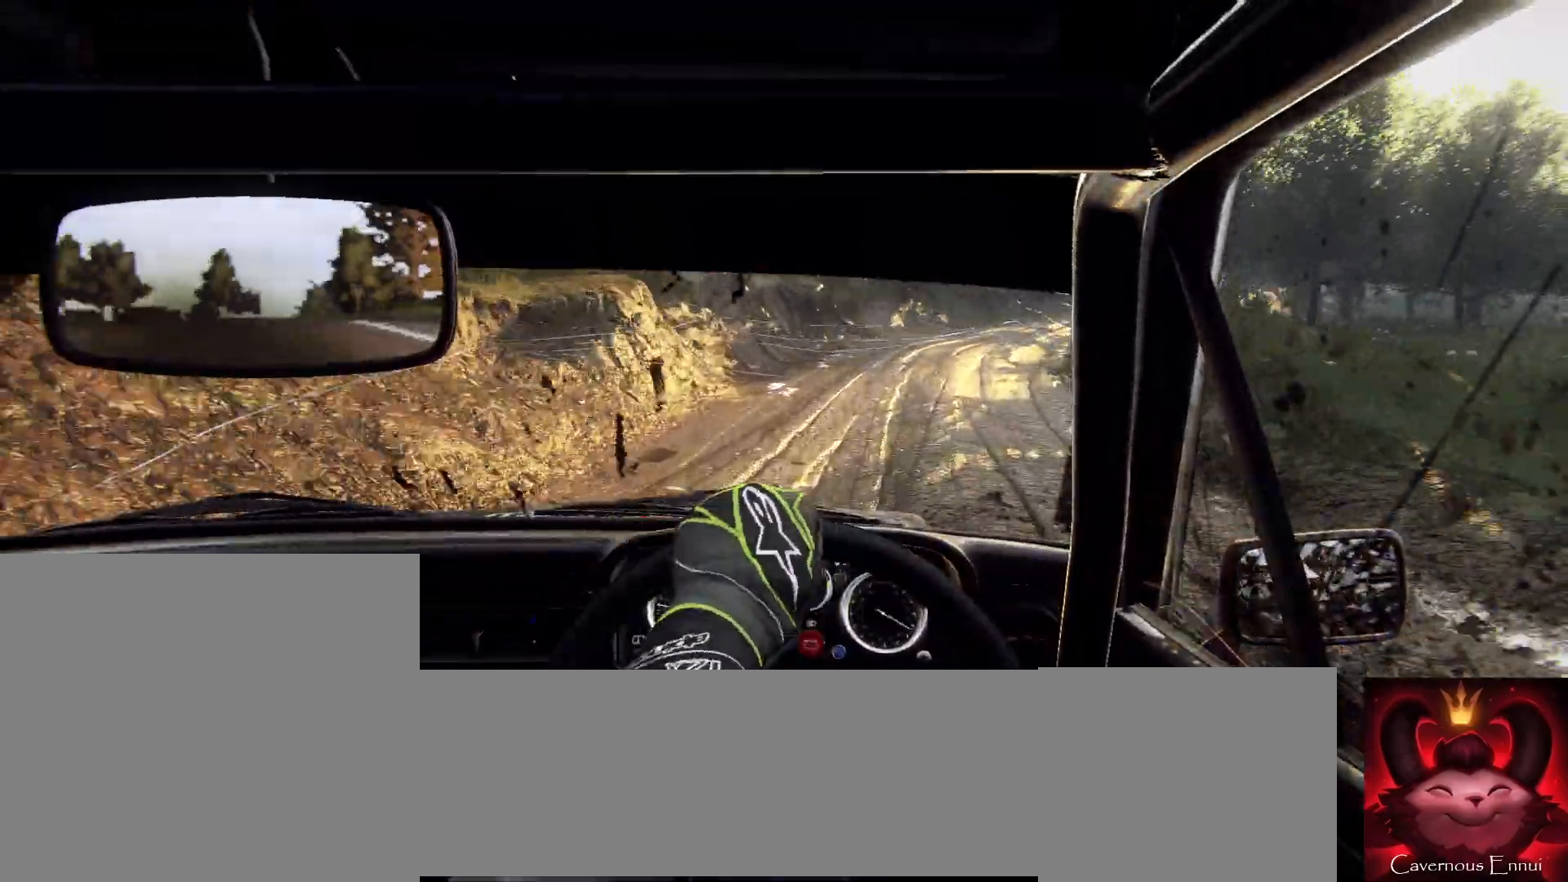
{"buttons": [], "left_stick": "center", "right_stick": "center", "events": [[33, "right_stick", "up"], [67, "left_stick", "right"], [167, "right_stick", "center"], [400, "left_stick", "center"]]}
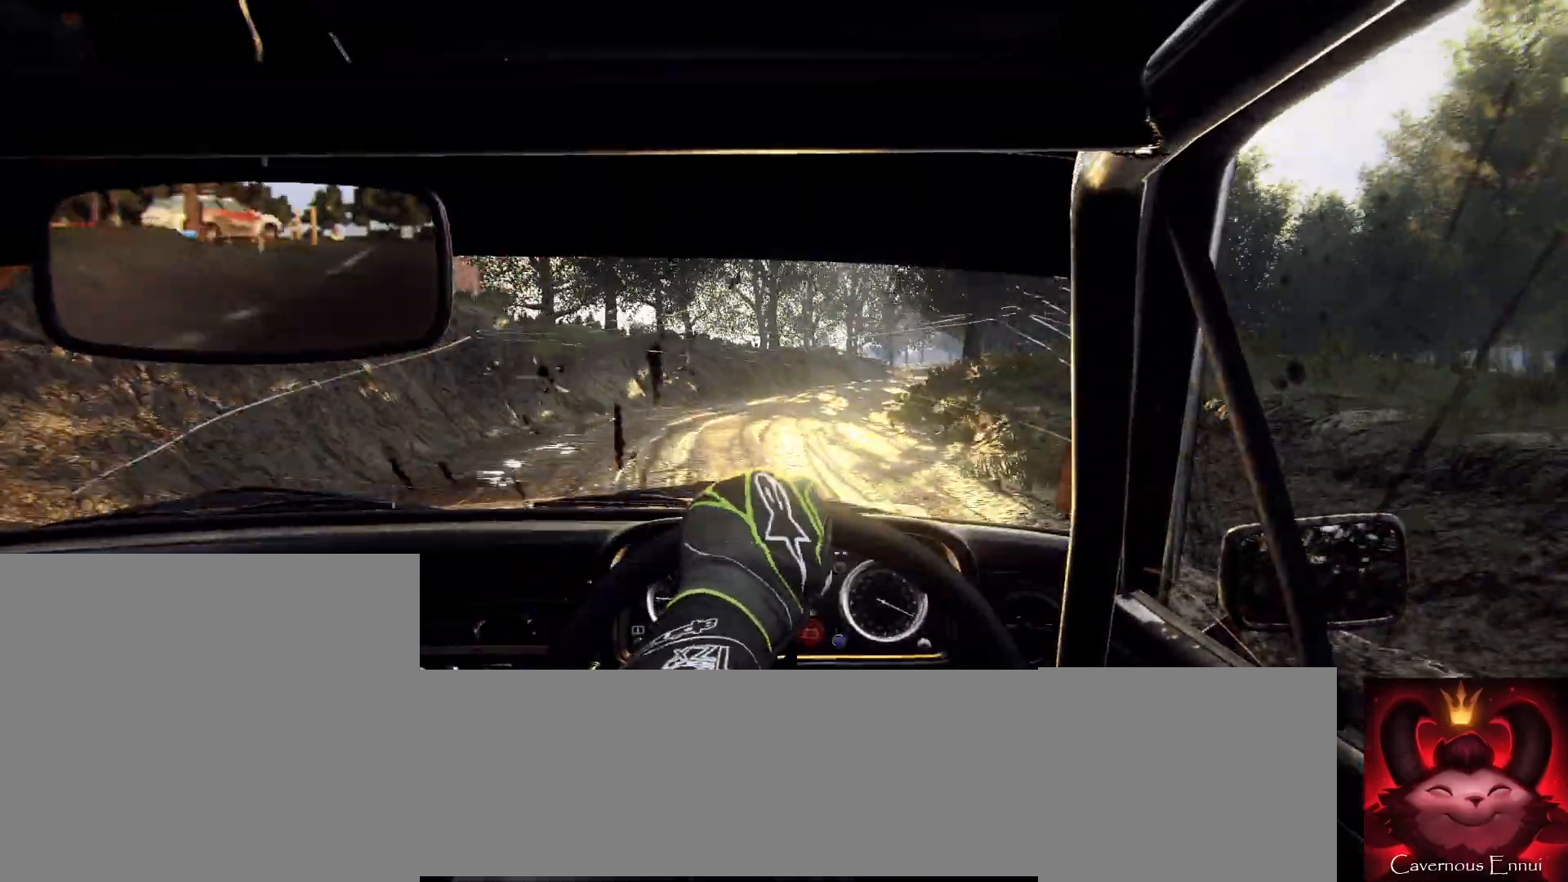
{"buttons": [], "left_stick": "left", "right_stick": "center", "events": [[100, "left_stick", "right"], [167, "left_stick", "center"], [267, "left_stick", "left"]]}
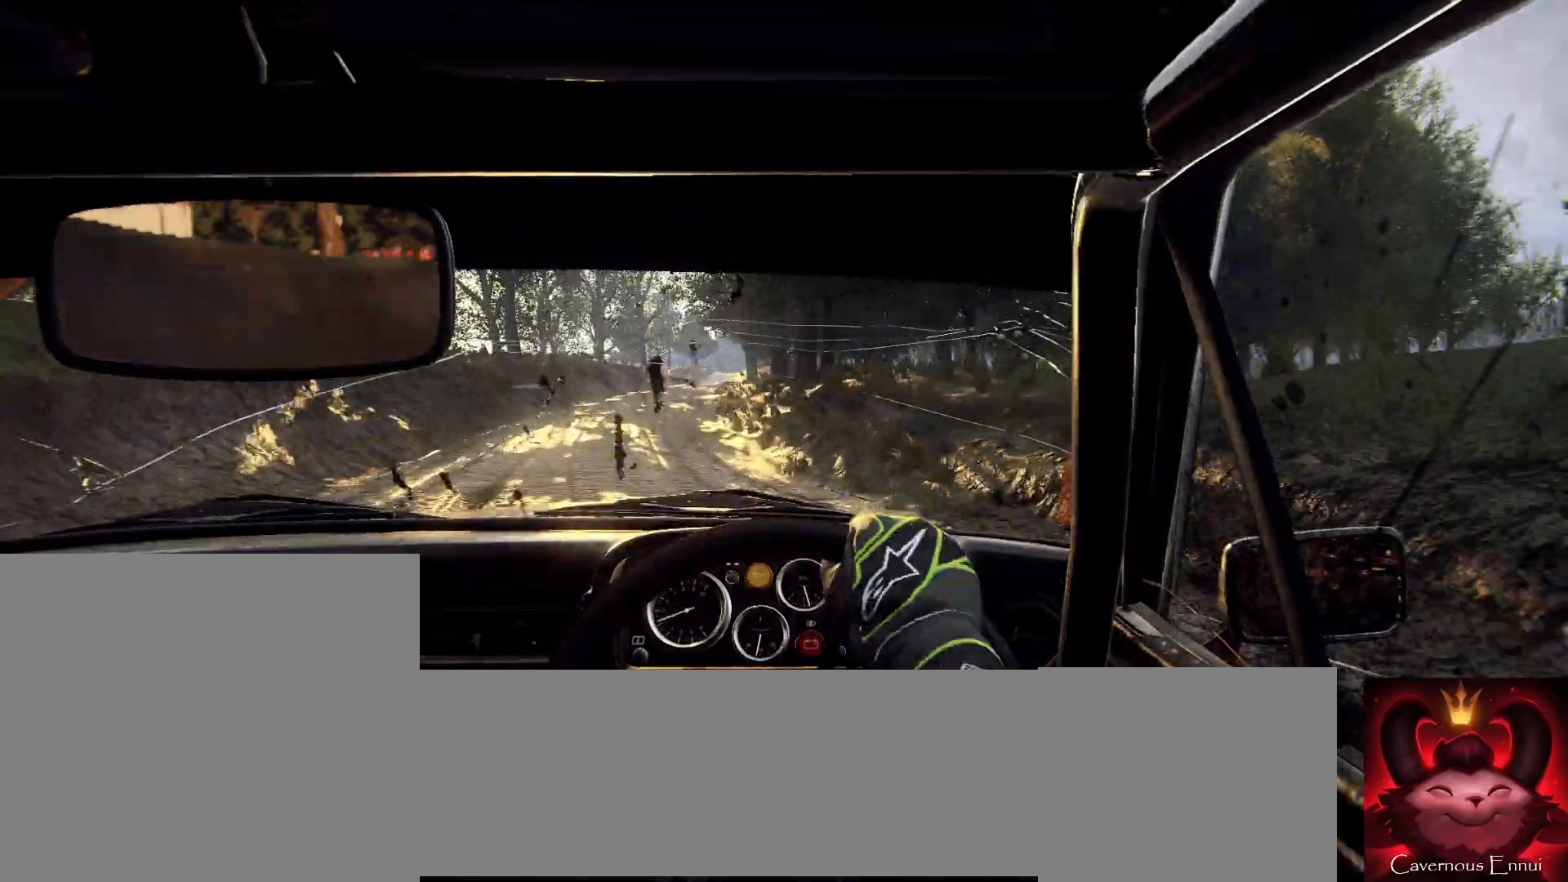
{"buttons": [], "left_stick": "left", "right_stick": "up", "events": [[67, "left_stick", "center"], [67, "right_stick", "up"], [167, "left_stick", "left"], [200, "right_stick", "center"], [300, "left_stick", "center"], [433, "right_stick", "up"], [467, "left_stick", "left"]]}
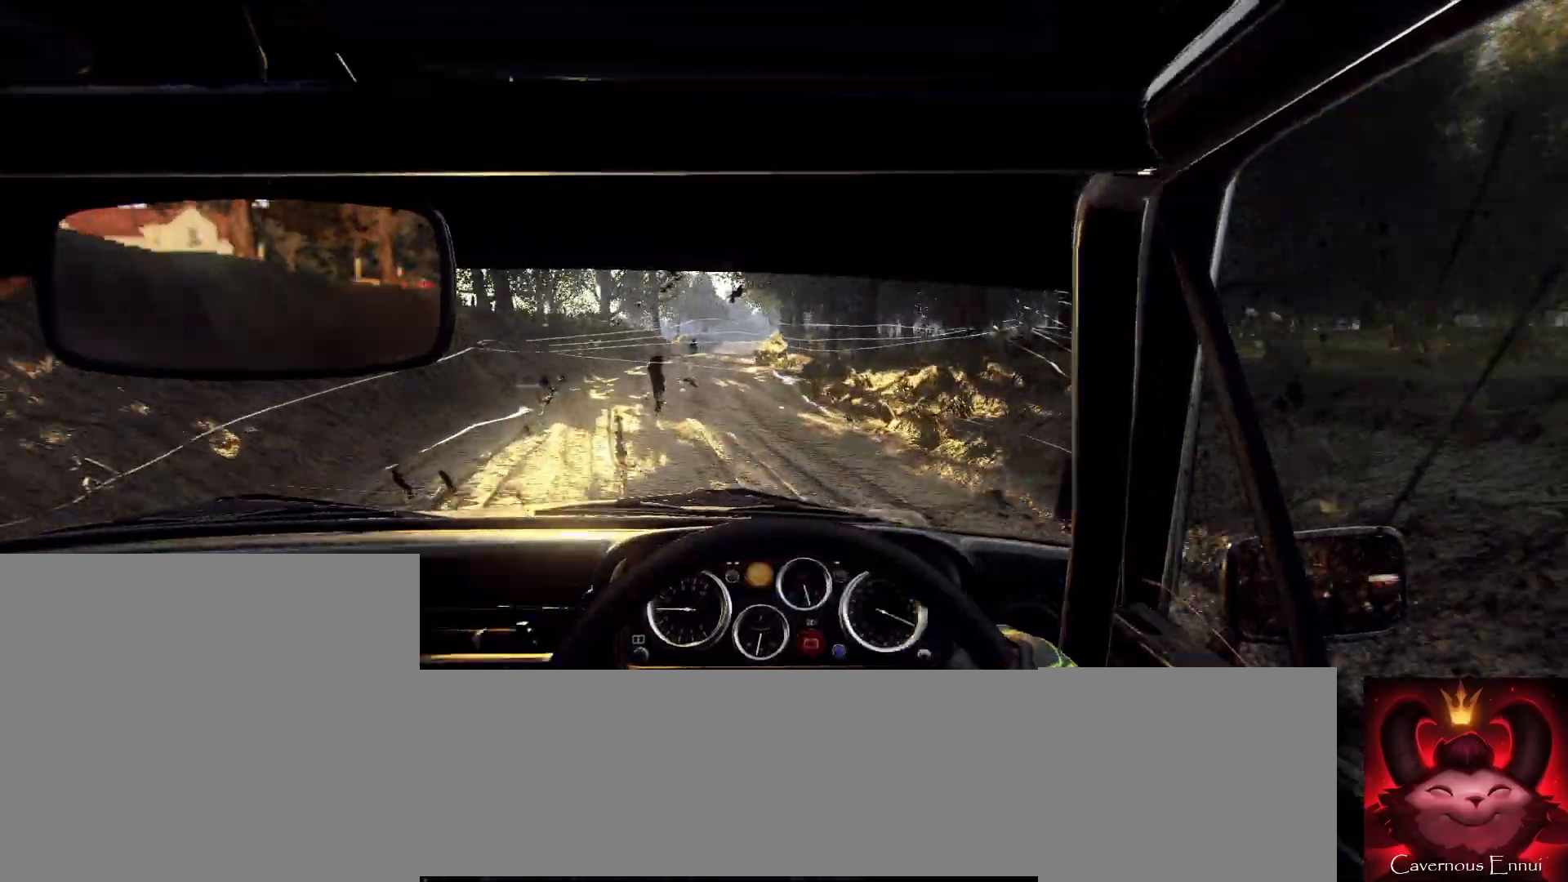
{"buttons": [], "left_stick": "center", "right_stick": "up", "events": [[67, "left_stick", "center"], [233, "left_stick", "left"], [400, "left_stick", "center"]]}
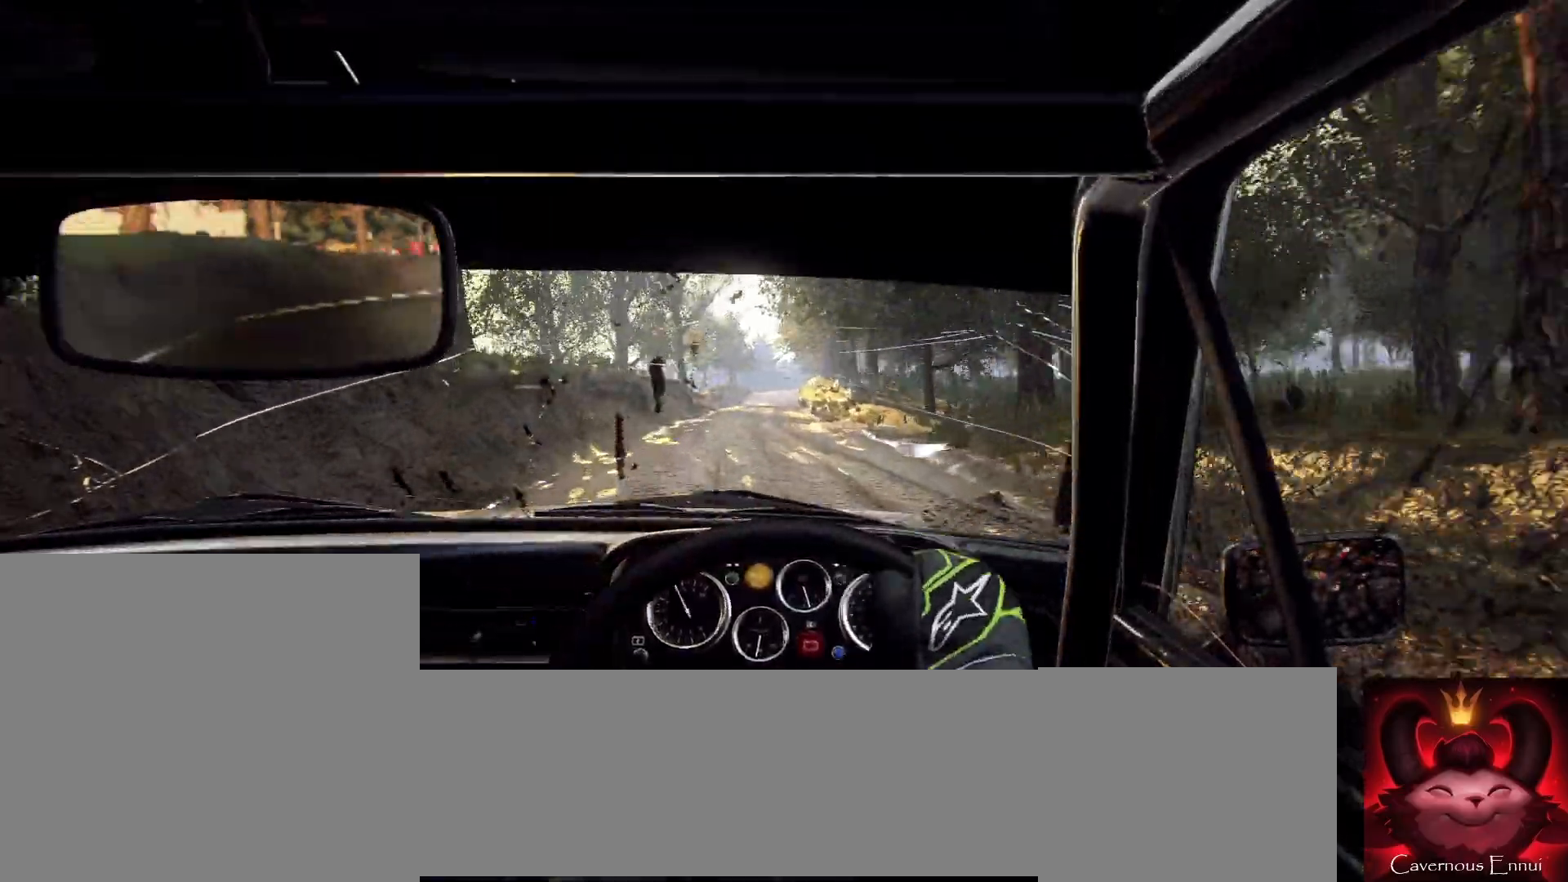
{"buttons": [], "left_stick": "center", "right_stick": "up", "events": [[167, "left_stick", "right"], [500, "left_stick", "center"]]}
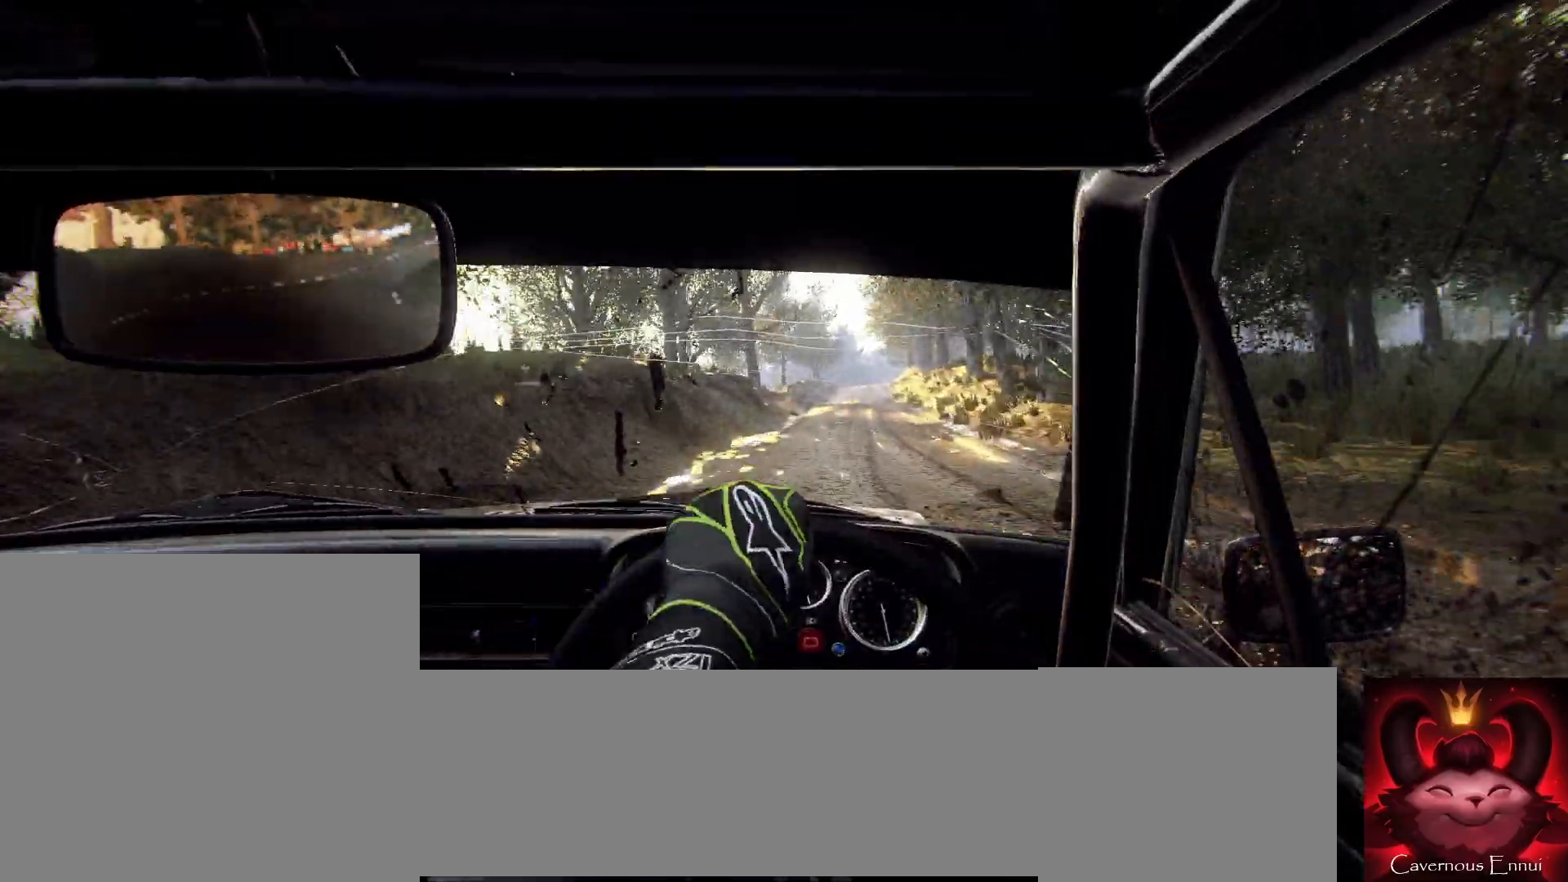
{"buttons": [], "left_stick": "down-left", "right_stick": "up", "events": [[433, "R1", "down"], [433, "left_stick", "down-left"], [500, "R1", "up"]]}
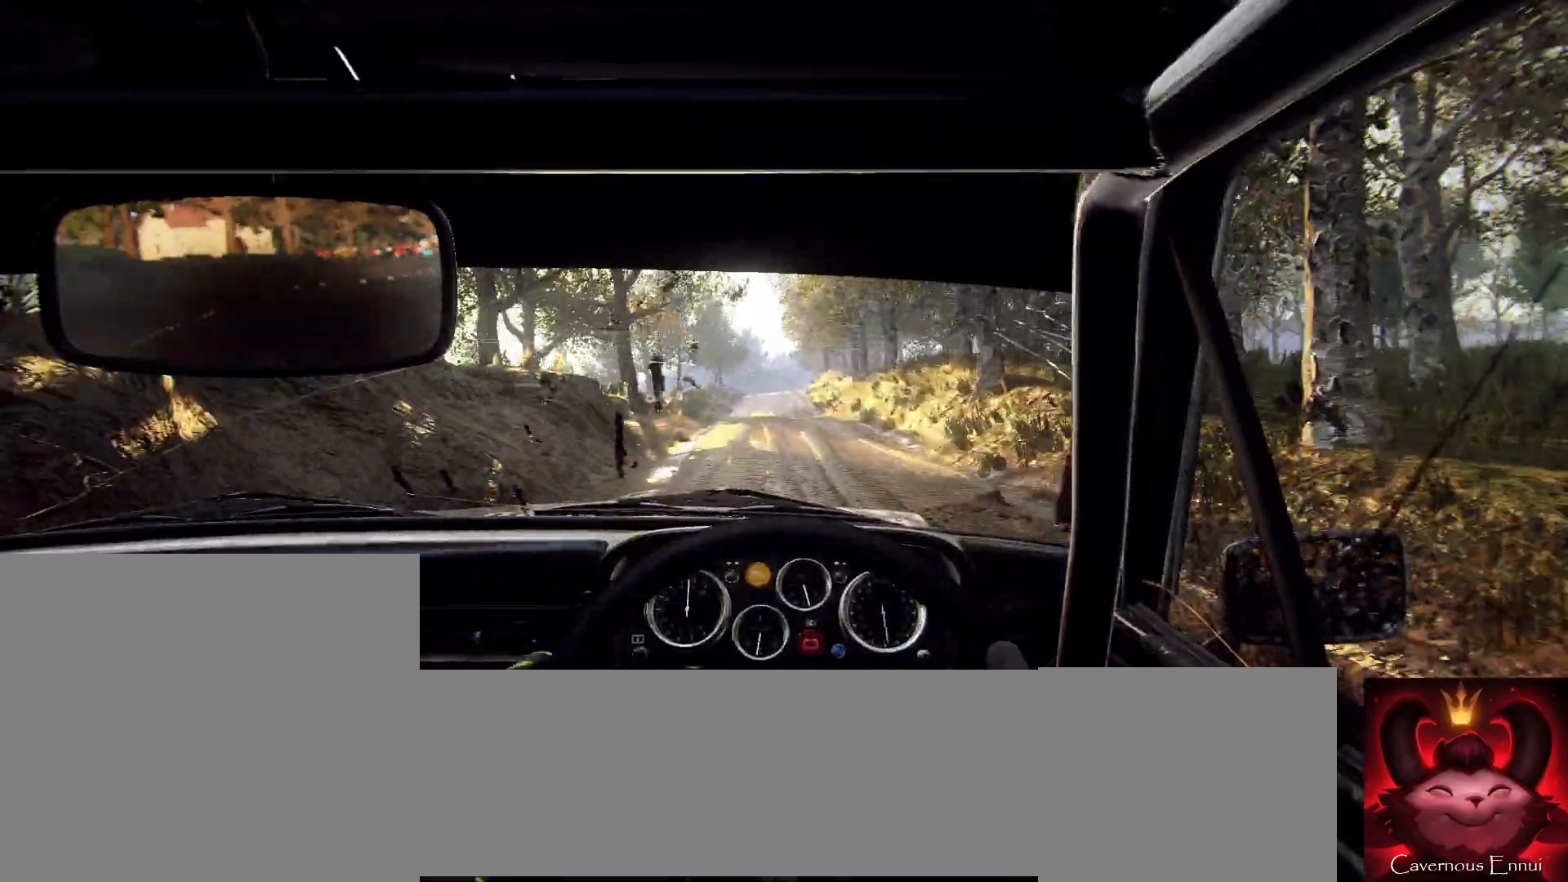
{"buttons": [], "left_stick": "right", "right_stick": "up", "events": [[100, "left_stick", "center"], [367, "left_stick", "right"]]}
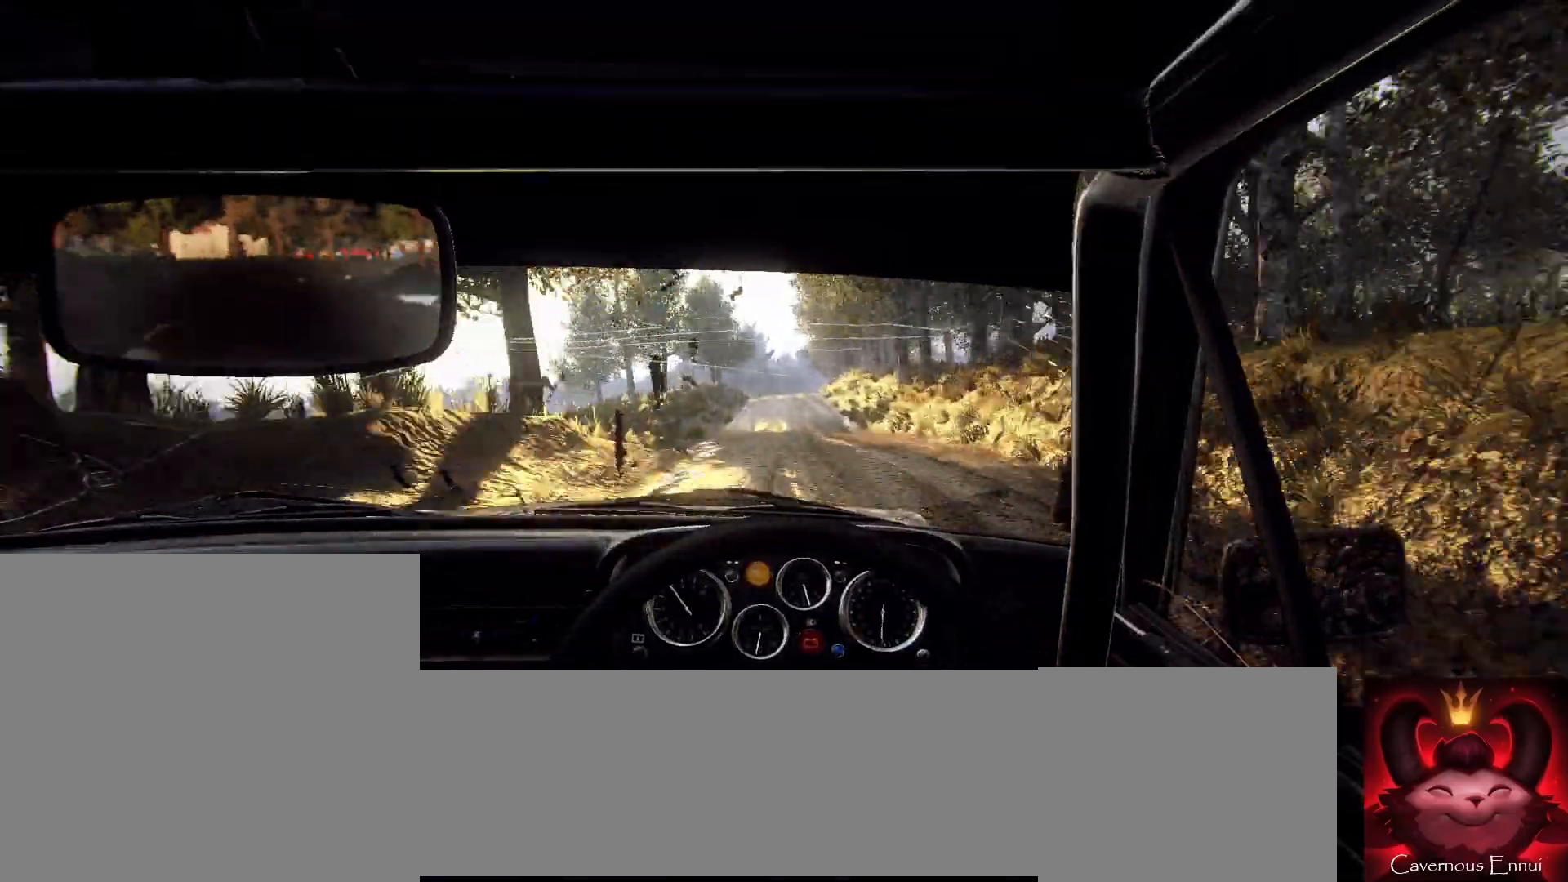
{"buttons": [], "left_stick": "center", "right_stick": "up", "events": [[67, "left_stick", "center"], [267, "left_stick", "left"], [500, "left_stick", "center"]]}
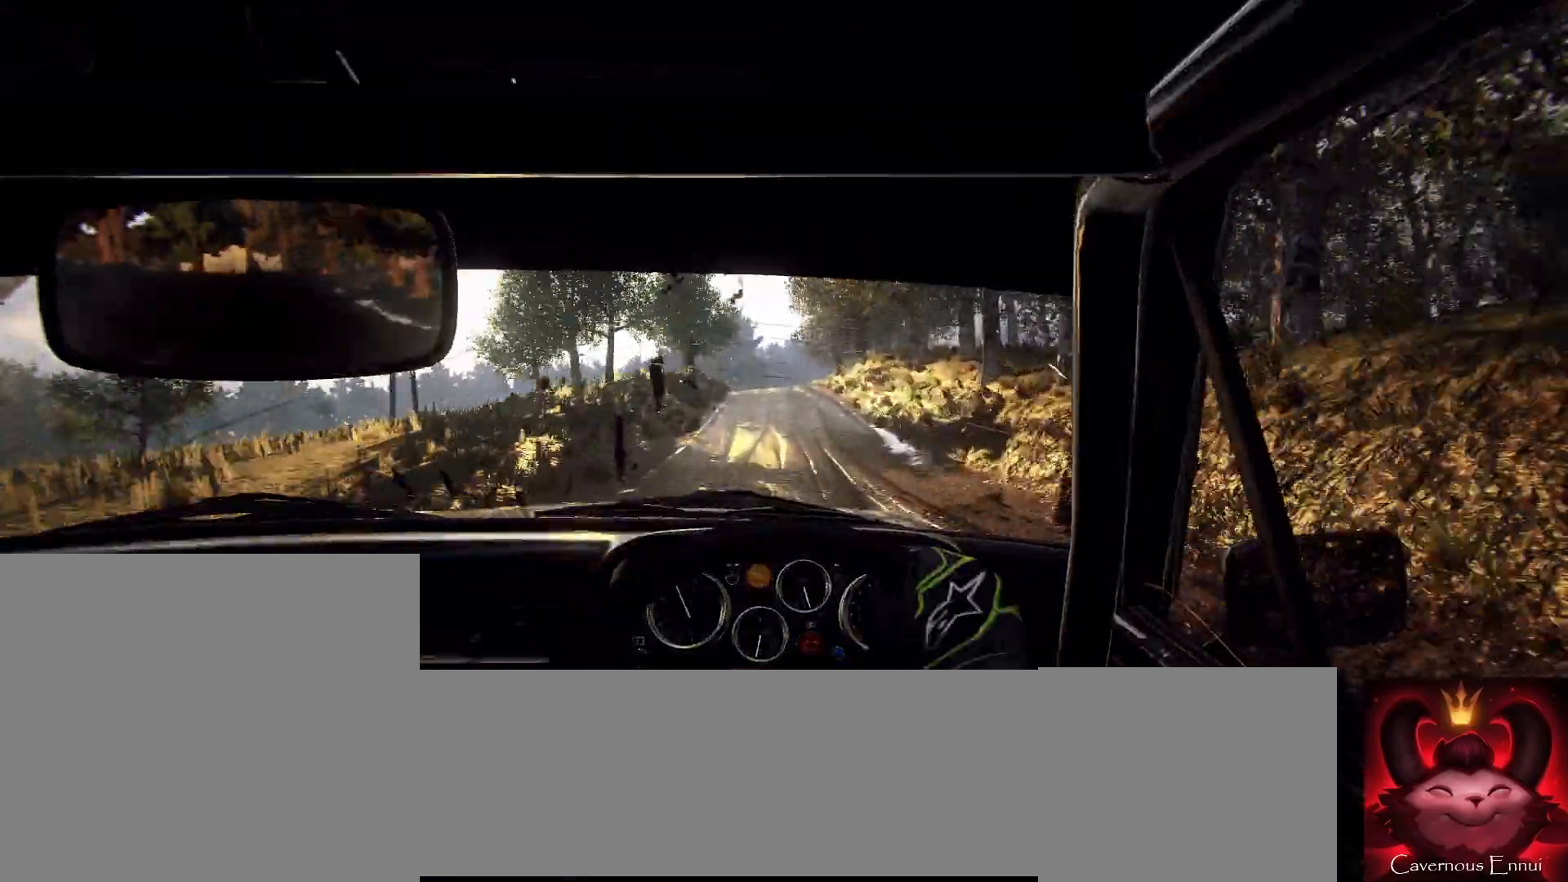
{"buttons": [], "left_stick": "center", "right_stick": "up", "events": [[233, "left_stick", "right"], [500, "left_stick", "center"]]}
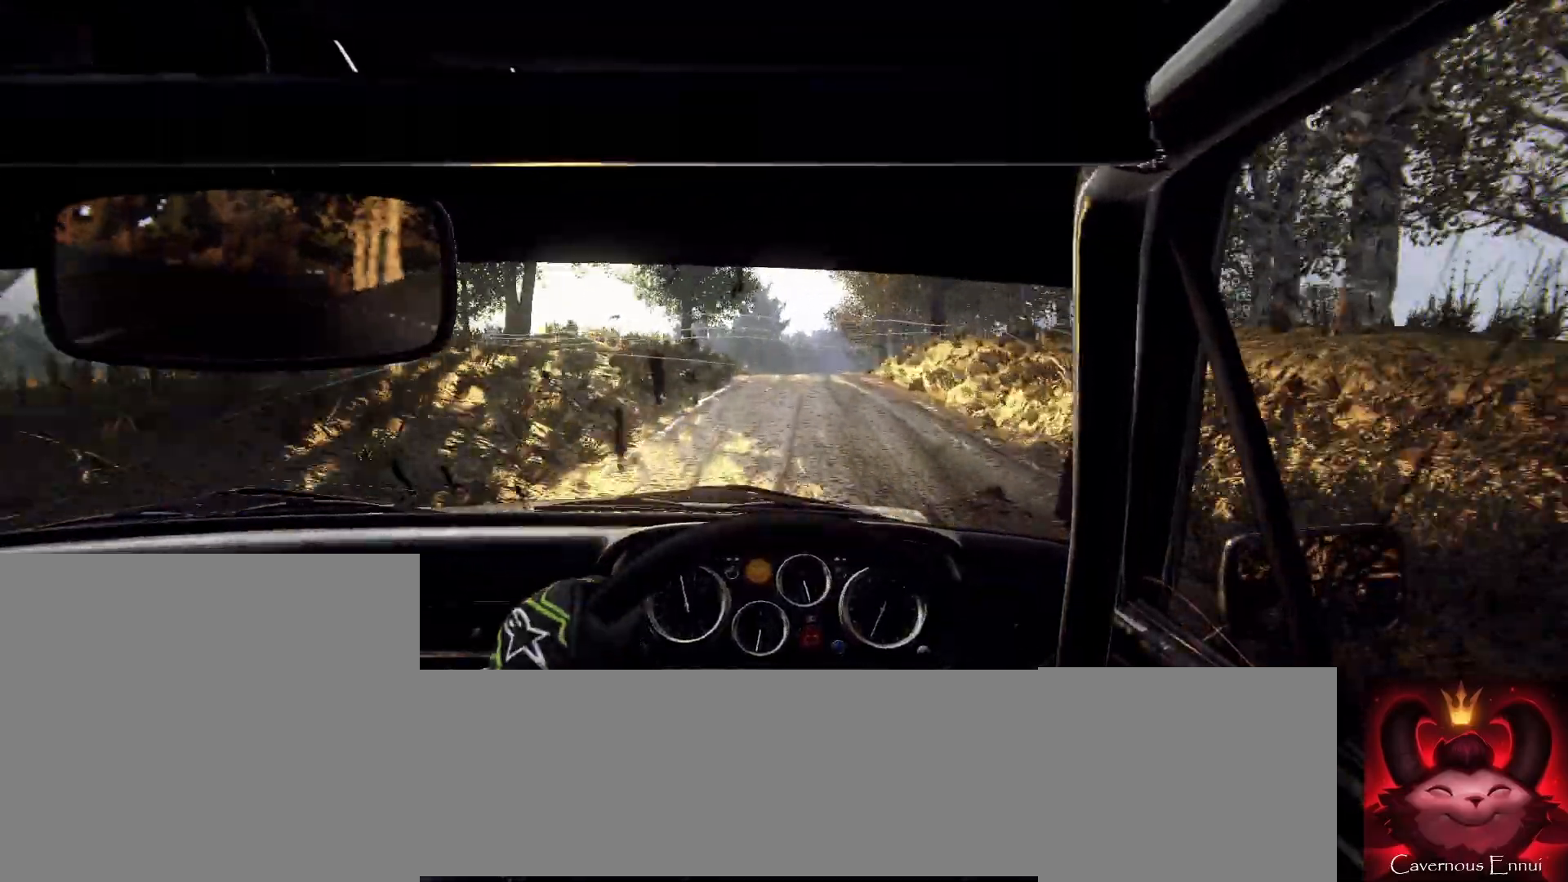
{"buttons": [], "left_stick": "center", "right_stick": "up", "events": [[333, "left_stick", "down-left"], [500, "left_stick", "center"]]}
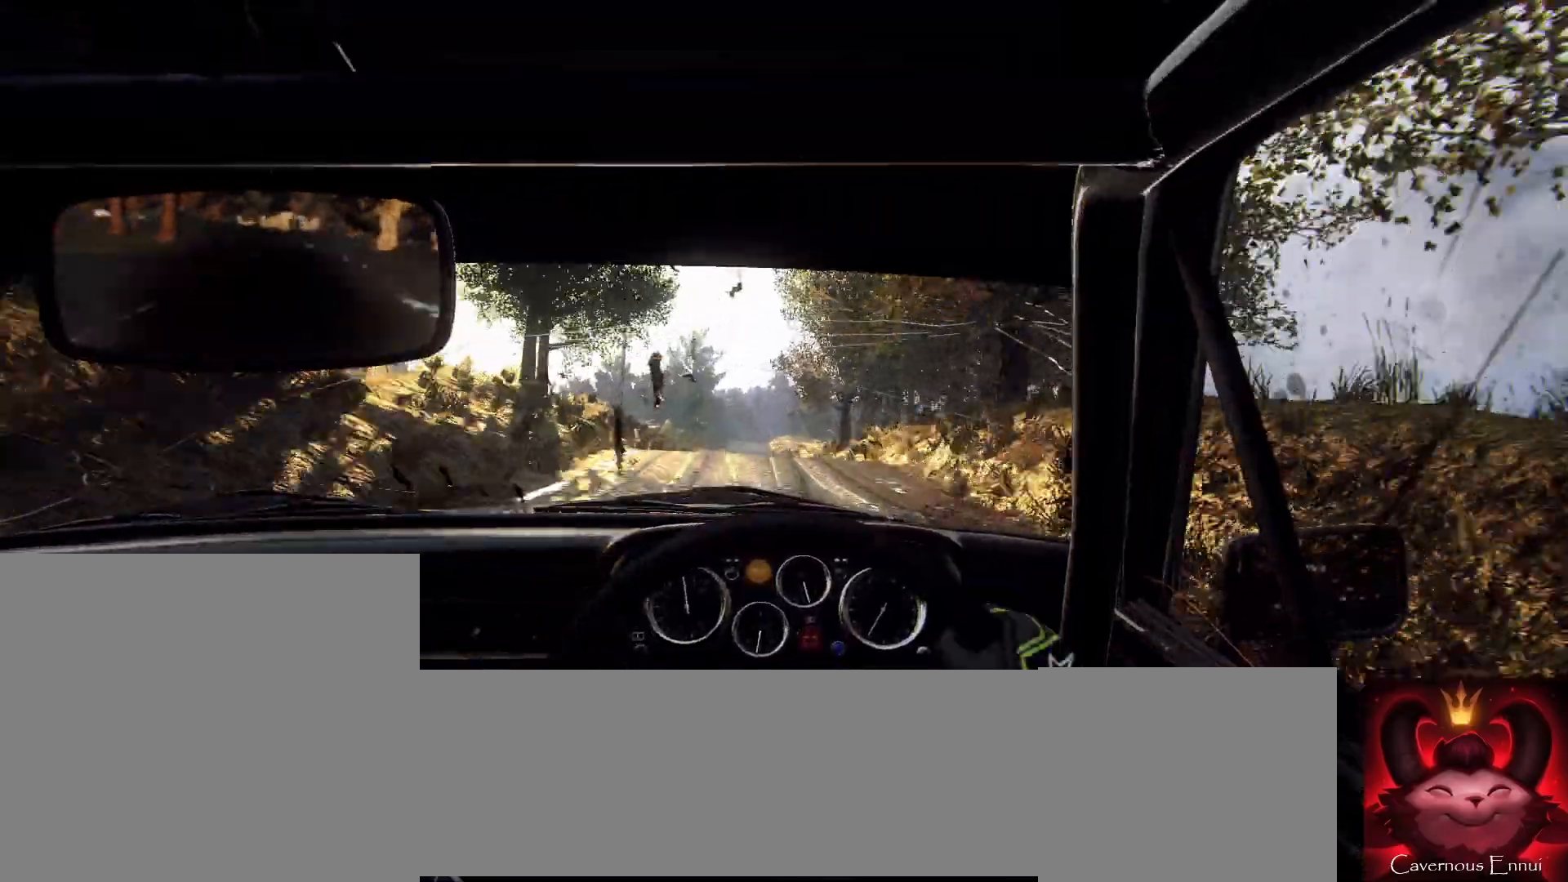
{"buttons": [], "left_stick": "center", "right_stick": "up", "events": [[367, "R1", "down"], [400, "R1", "up"]]}
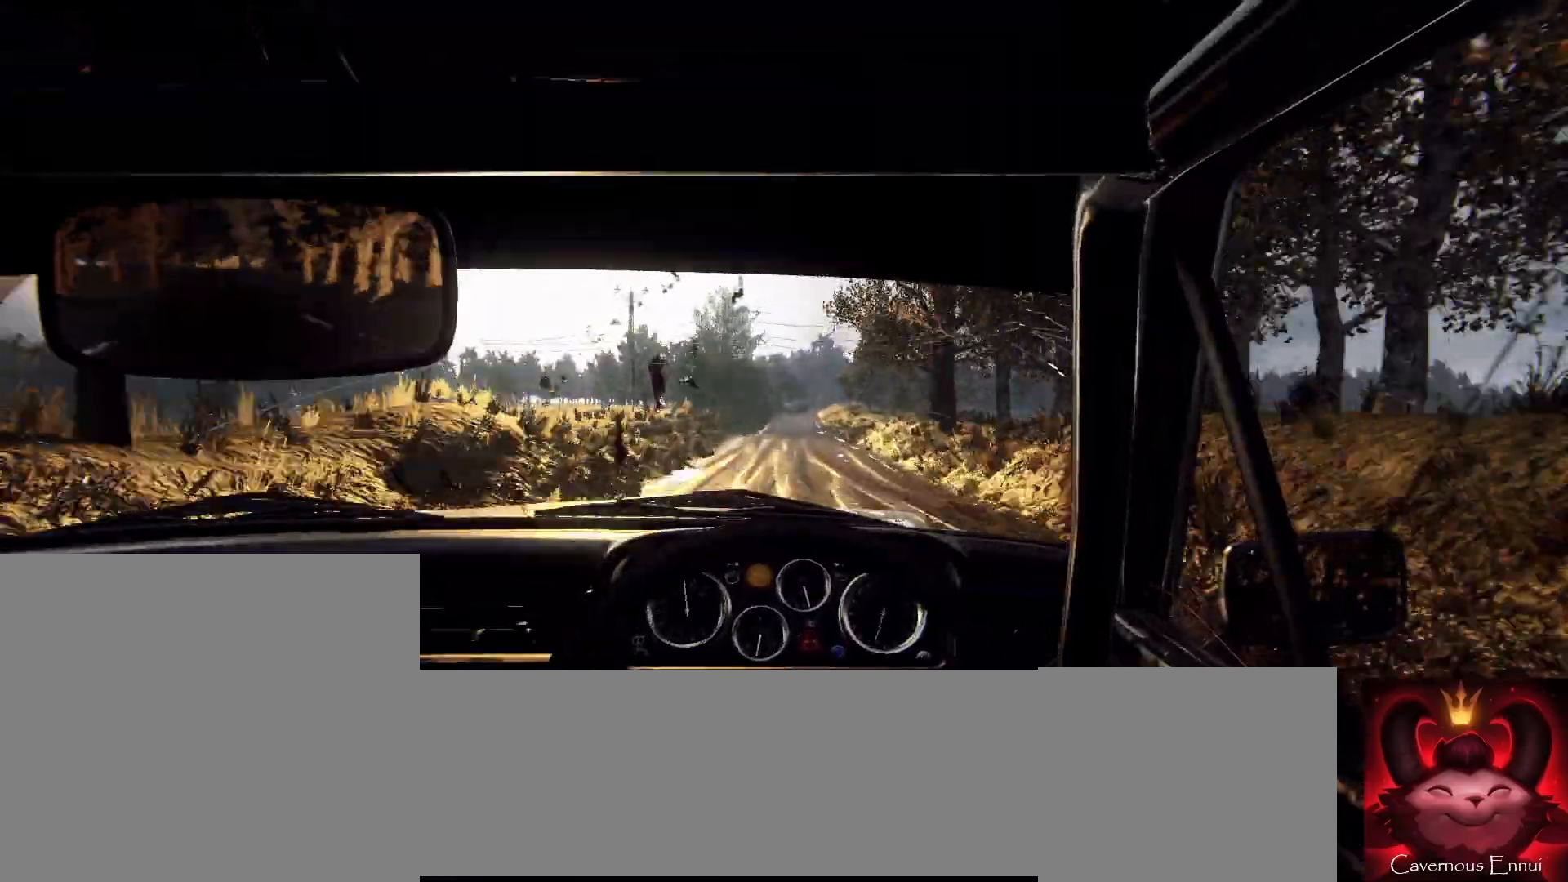
{"buttons": [], "left_stick": "center", "right_stick": "up", "events": [[133, "left_stick", "right"], [233, "right_stick", "center"], [400, "right_stick", "up"], [433, "left_stick", "center"]]}
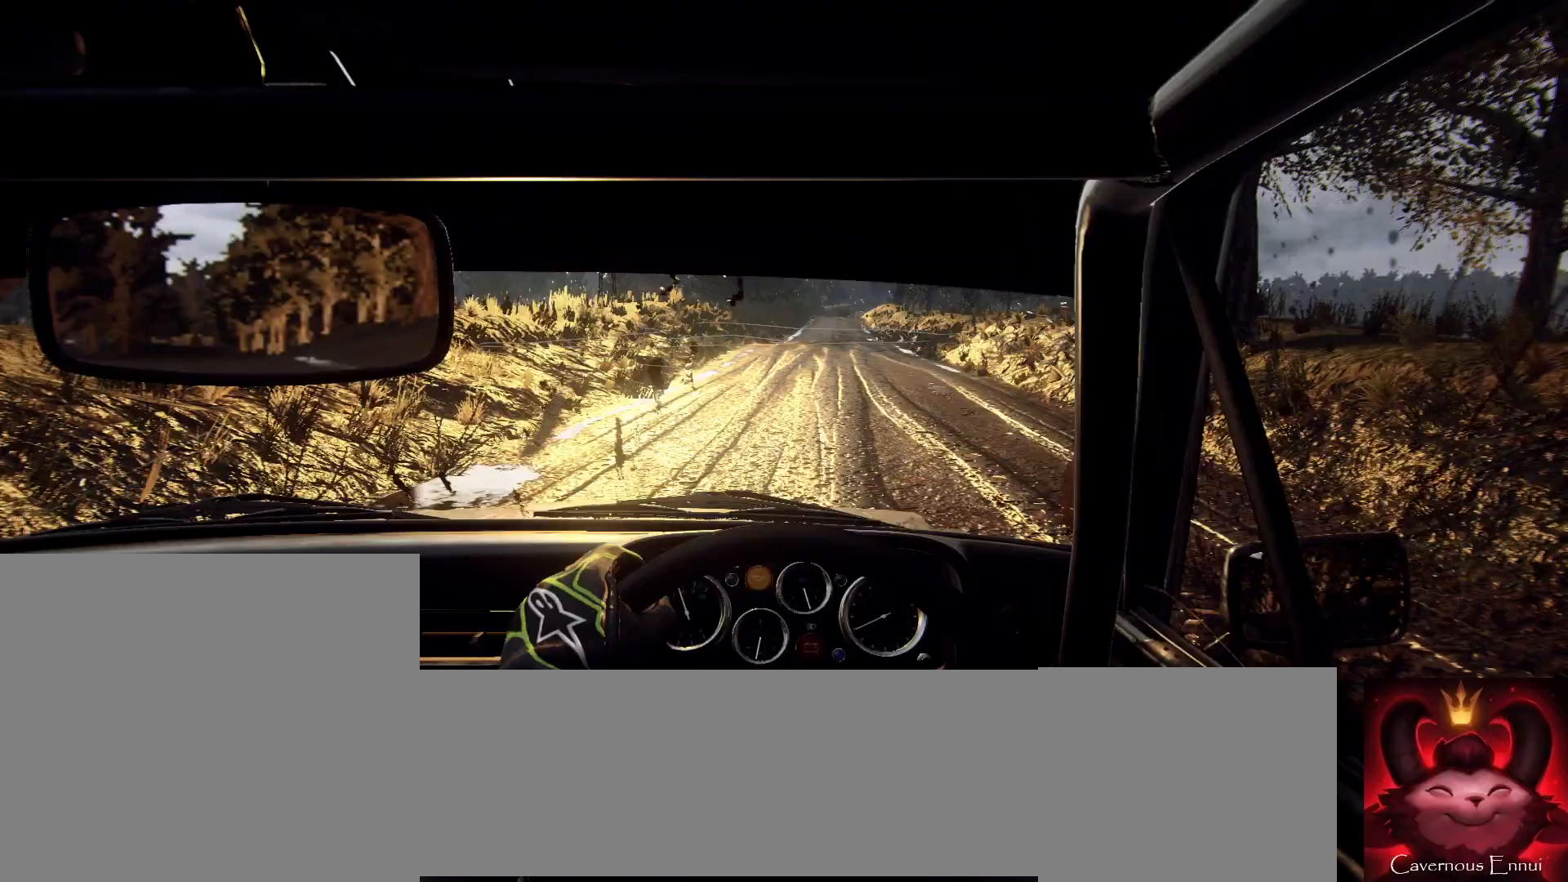
{"buttons": [], "left_stick": "center", "right_stick": "up", "events": [[233, "left_stick", "right"], [400, "left_stick", "center"]]}
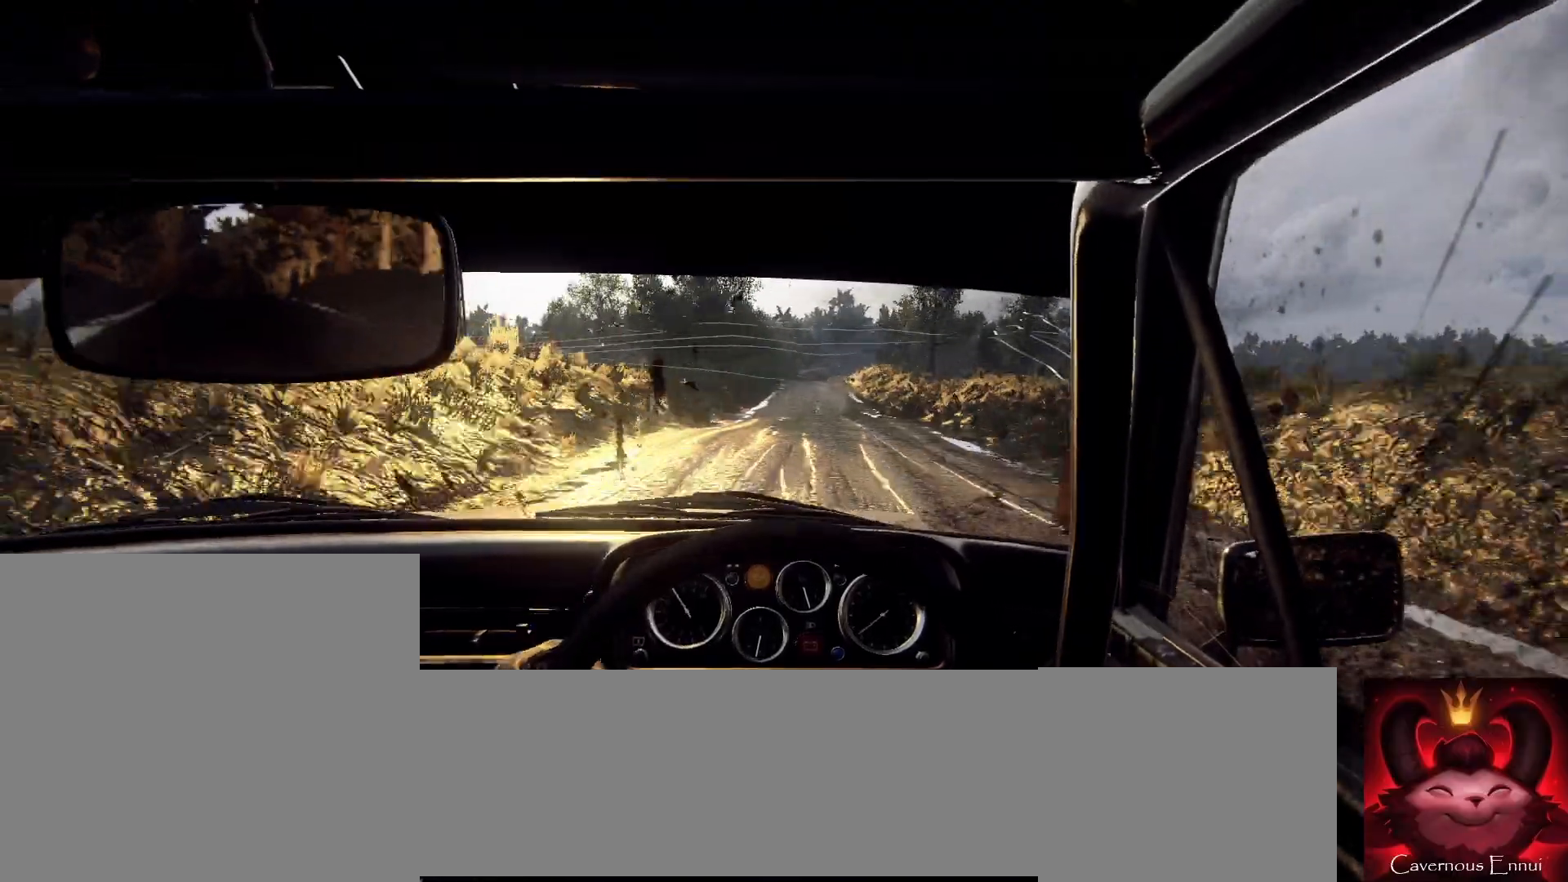
{"buttons": [], "left_stick": "right", "right_stick": "up", "events": [[433, "left_stick", "right"]]}
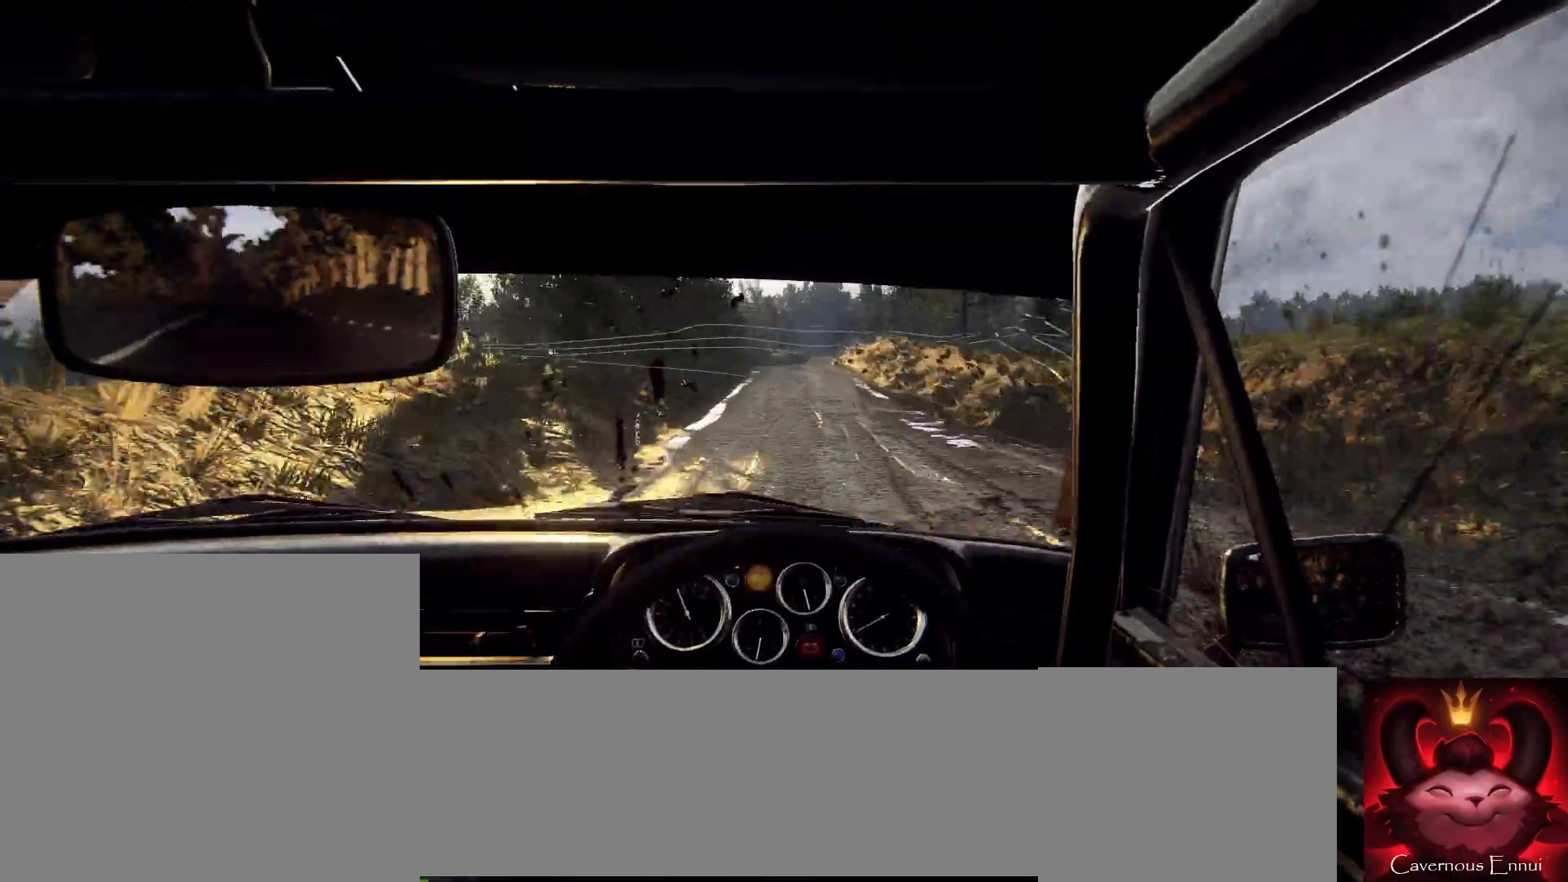
{"buttons": [], "left_stick": "center", "right_stick": "center", "events": [[100, "left_stick", "center"], [267, "right_stick", "center"], [333, "left_stick", "right"], [467, "left_stick", "center"]]}
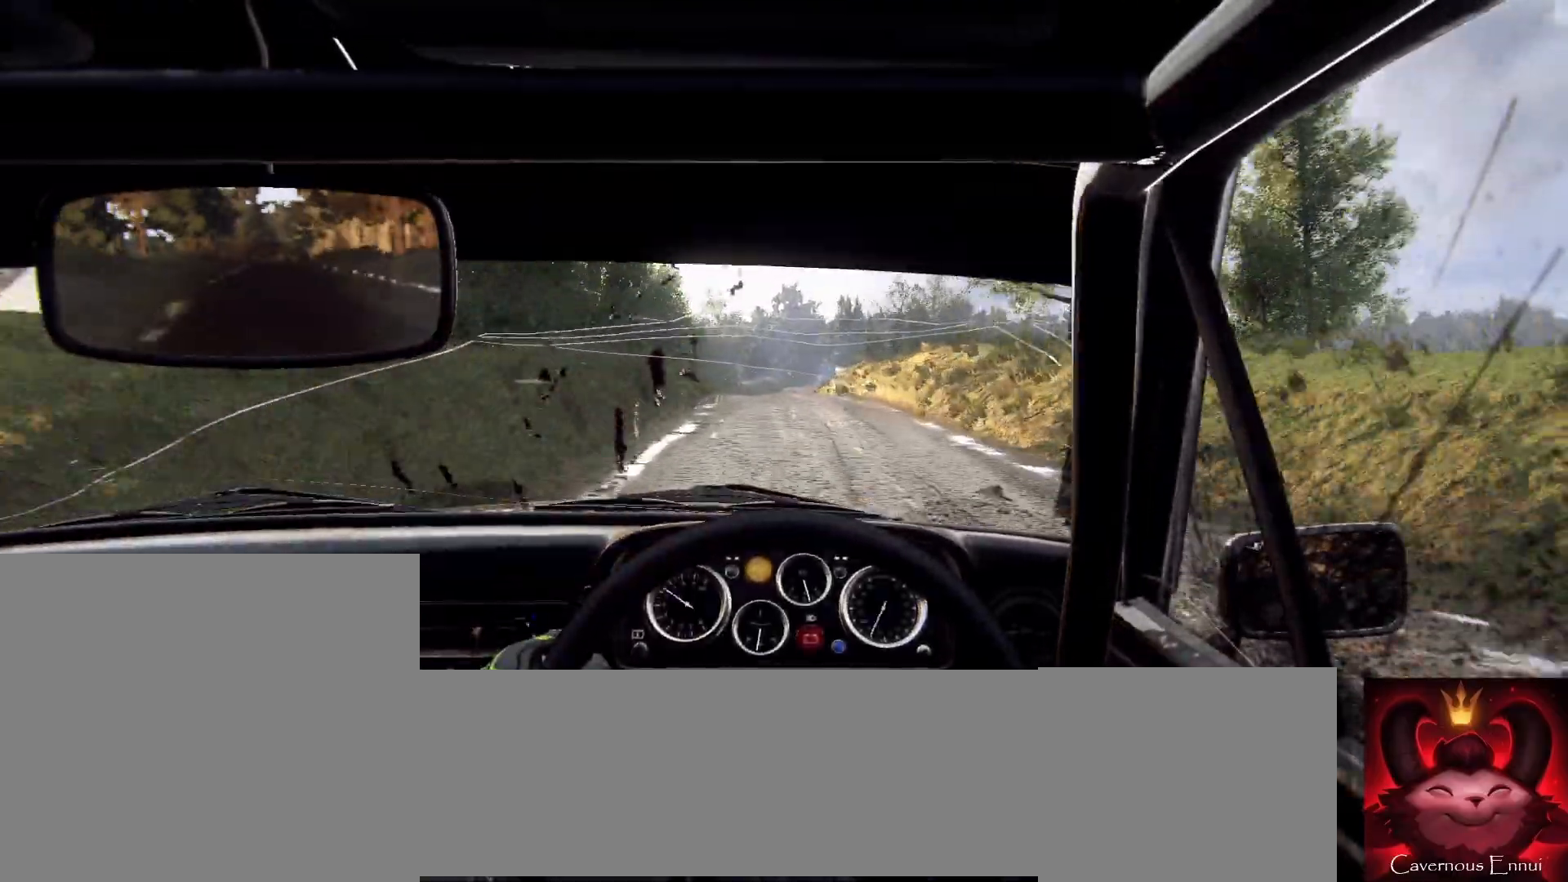
{"buttons": [], "left_stick": "down-left", "right_stick": "center", "events": [[133, "left_stick", "right"], [133, "right_stick", "up"], [233, "left_stick", "center"], [267, "right_stick", "center"], [400, "left_stick", "down-left"]]}
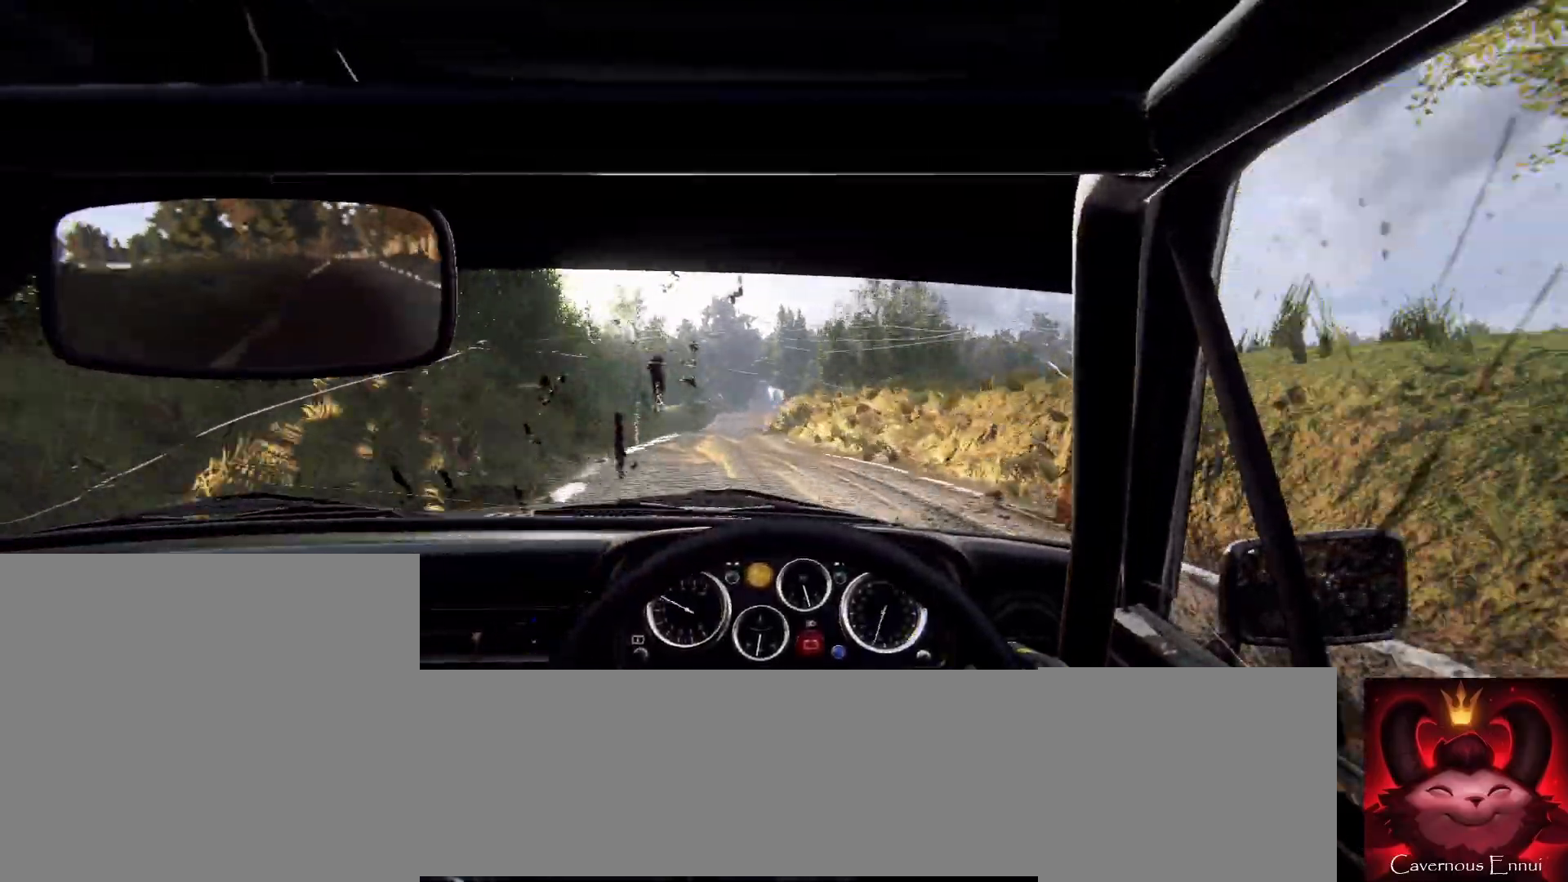
{"buttons": [], "left_stick": "center", "right_stick": "center", "events": [[33, "left_stick", "center"], [100, "right_stick", "up"], [133, "left_stick", "left"], [433, "right_stick", "center"], [467, "left_stick", "center"]]}
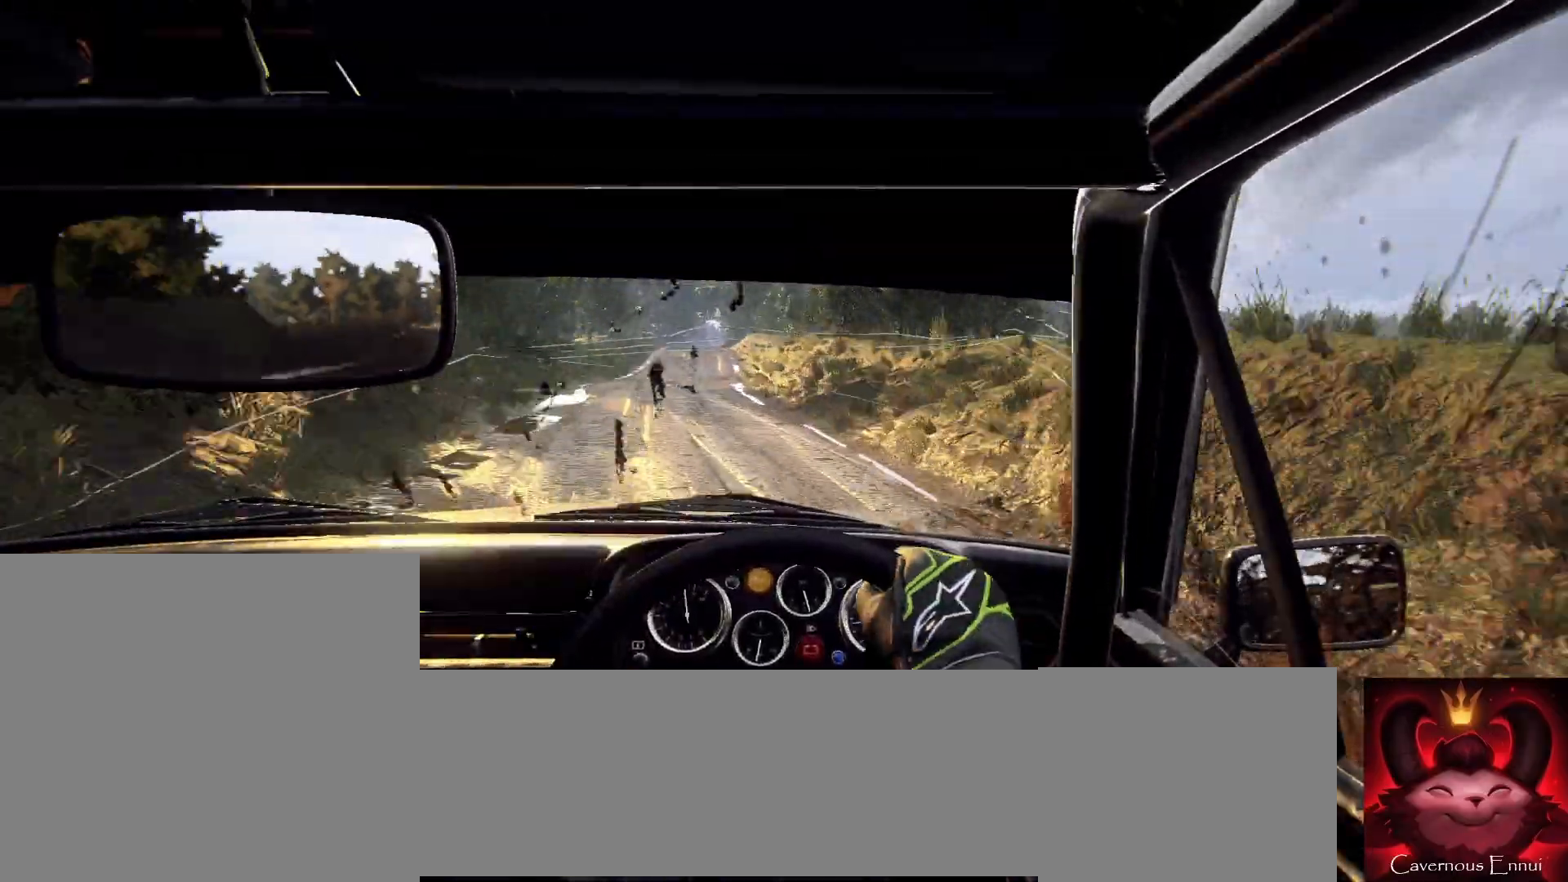
{"buttons": [], "left_stick": "center", "right_stick": "center", "events": [[100, "left_stick", "left"], [467, "left_stick", "center"]]}
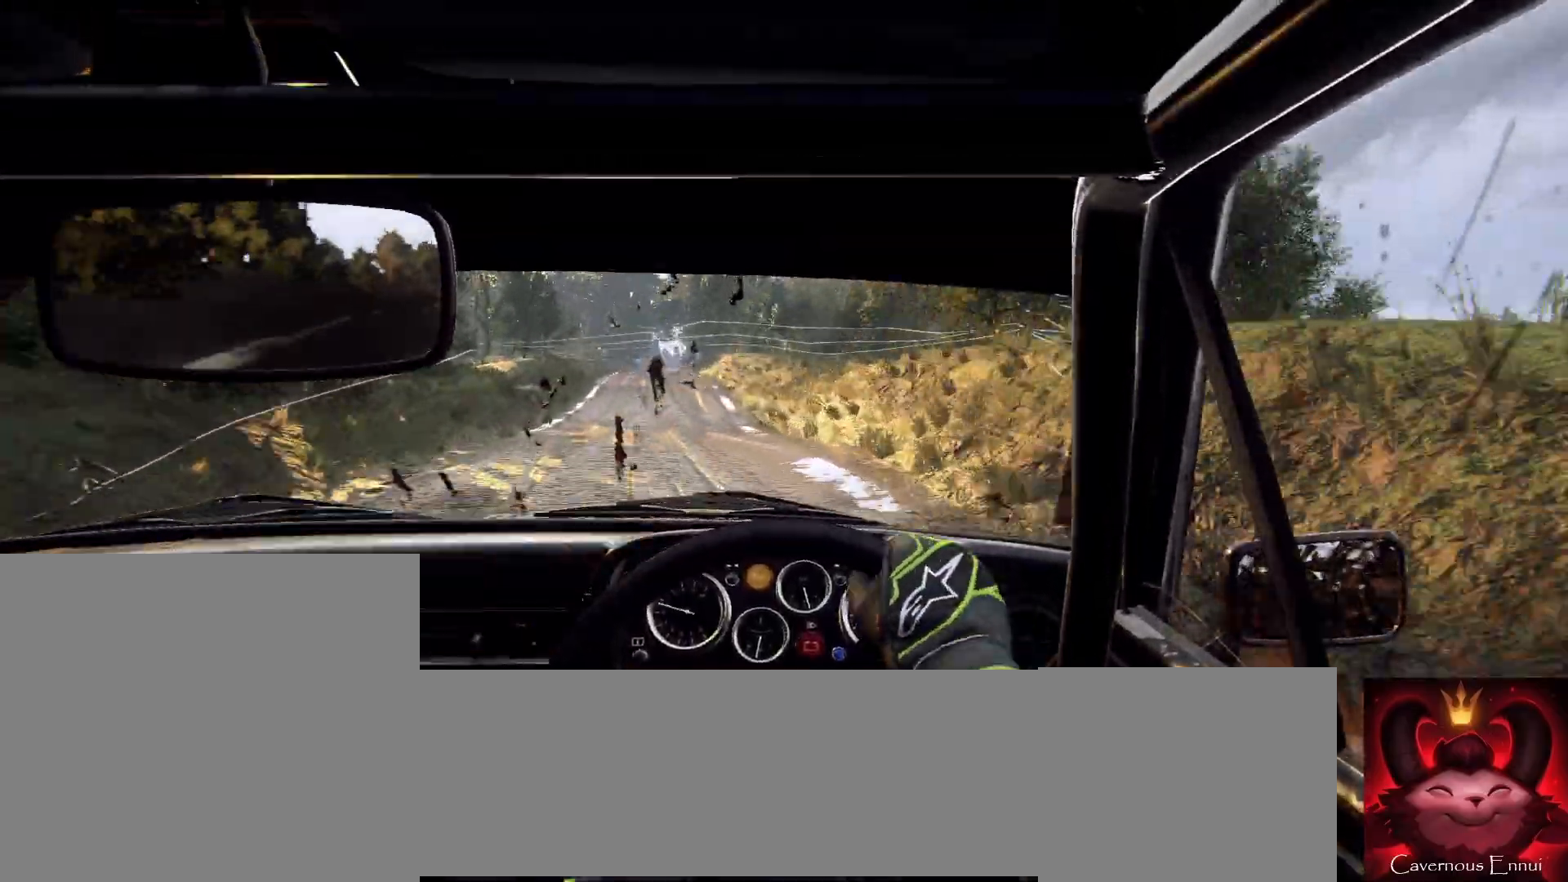
{"buttons": [], "left_stick": "left", "right_stick": "center", "events": [[167, "left_stick", "left"], [167, "right_stick", "up"], [300, "right_stick", "center"], [333, "left_stick", "center"], [467, "left_stick", "left"]]}
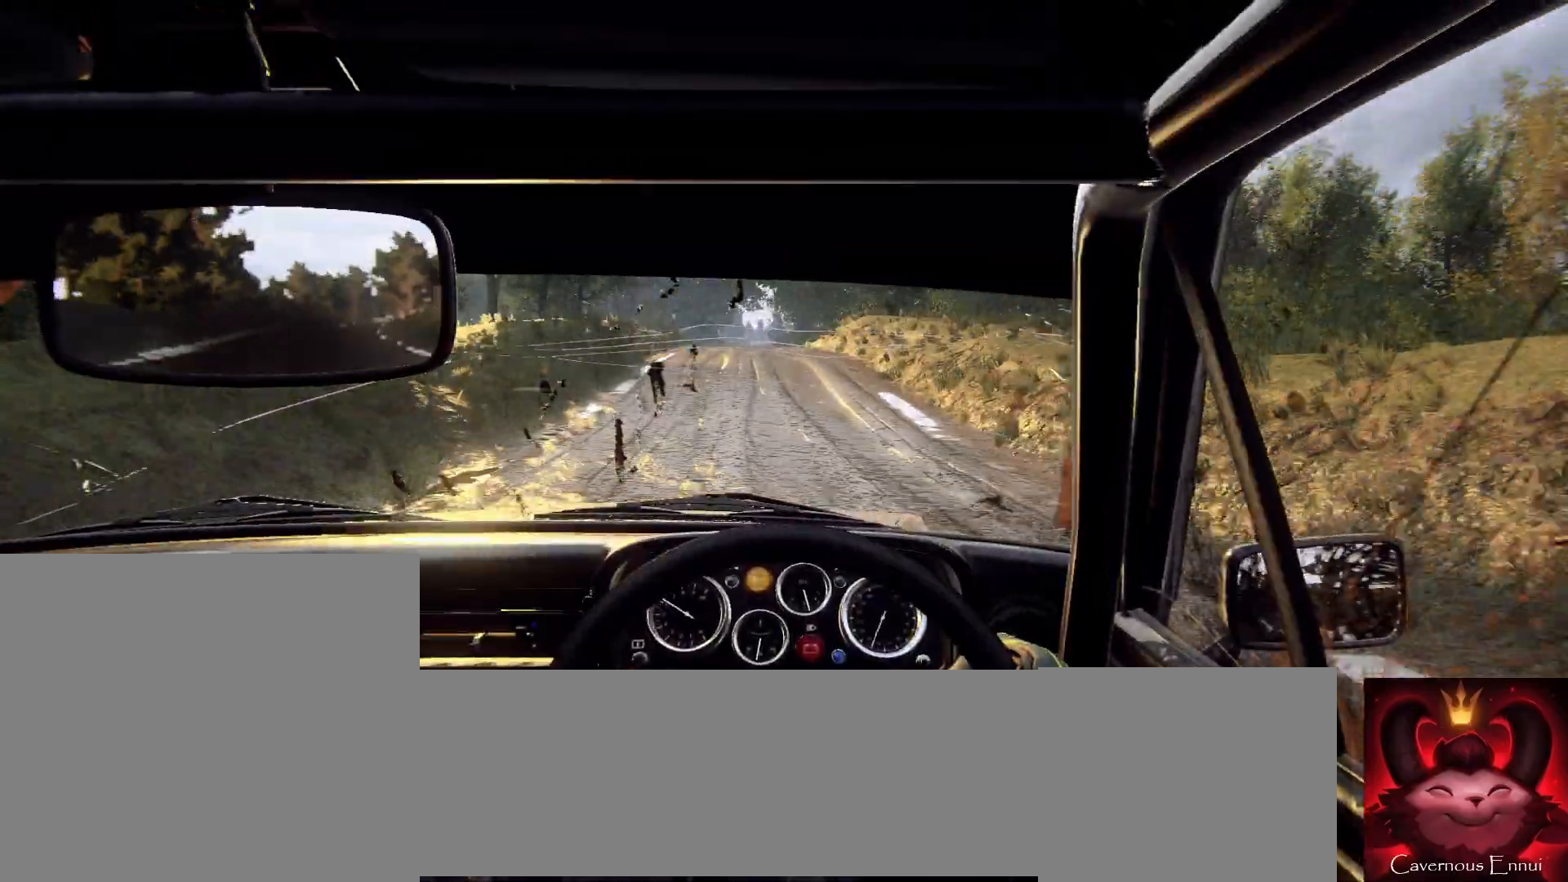
{"buttons": [], "left_stick": "right", "right_stick": "center", "events": [[67, "left_stick", "center"], [233, "right_stick", "up"], [267, "left_stick", "right"], [467, "right_stick", "center"]]}
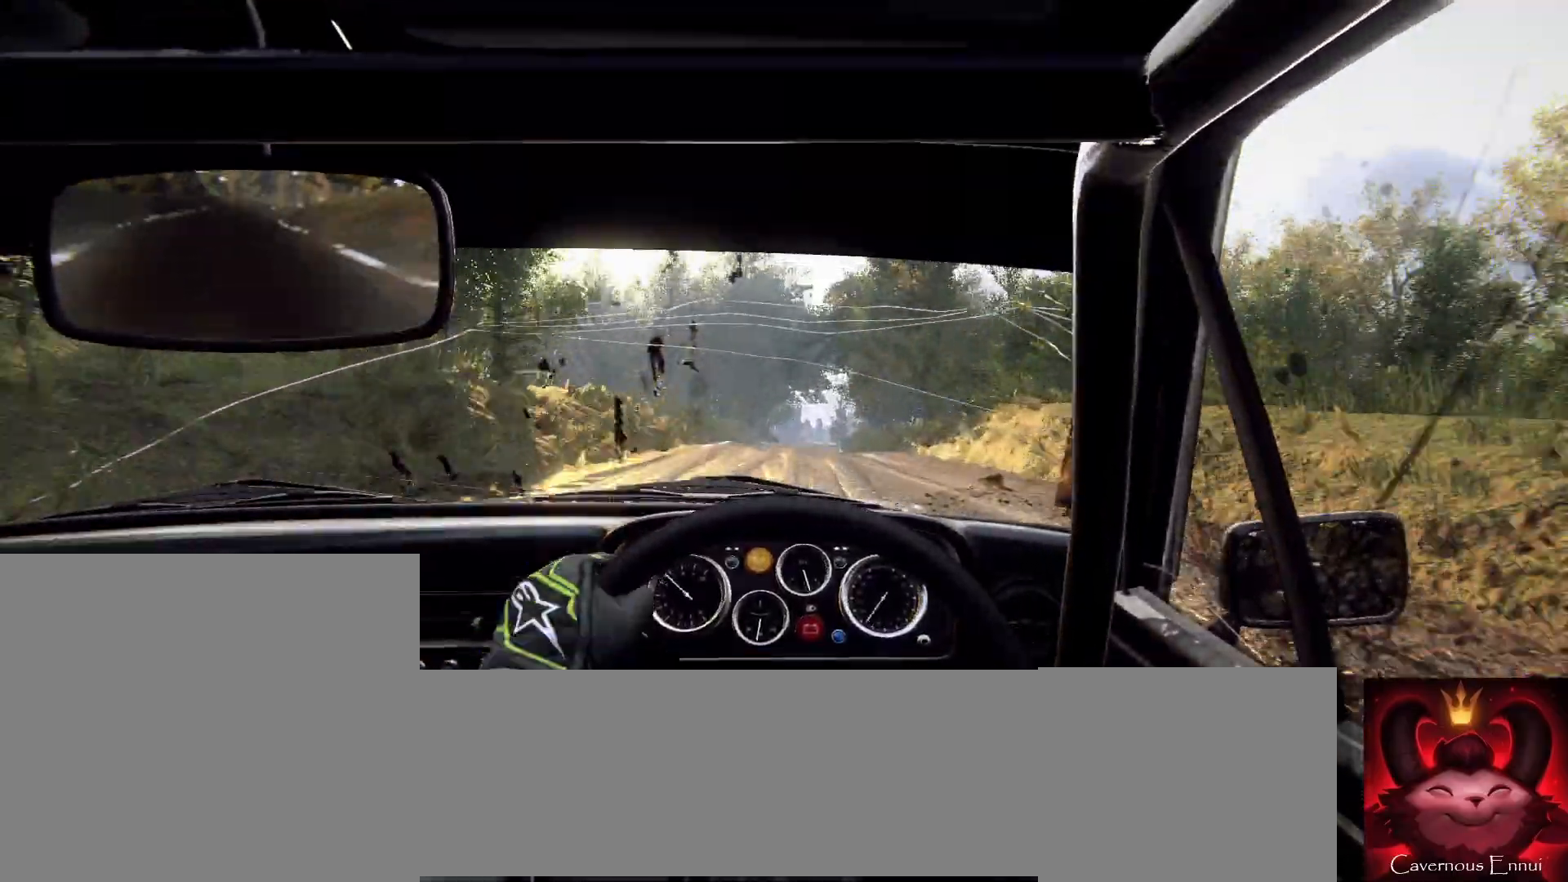
{"buttons": [], "left_stick": "center", "right_stick": "up", "events": [[33, "left_stick", "center"], [300, "left_stick", "down-left"], [367, "right_stick", "up"], [400, "left_stick", "center"]]}
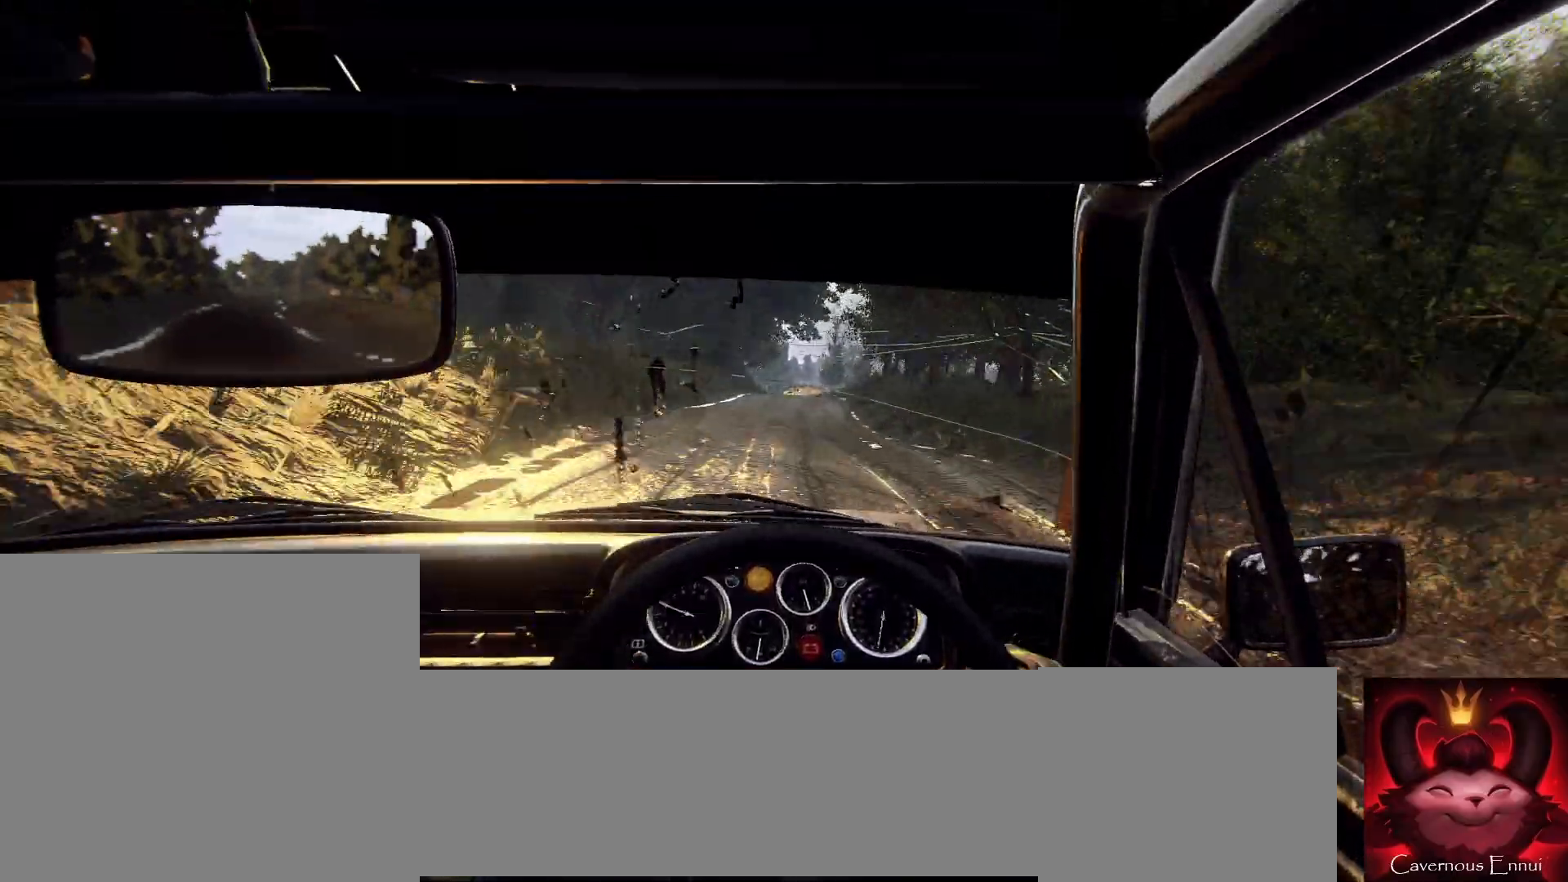
{"buttons": [], "left_stick": "center", "right_stick": "up", "events": [[133, "left_stick", "right"], [133, "right_stick", "center"], [367, "left_stick", "center"], [433, "right_stick", "up"]]}
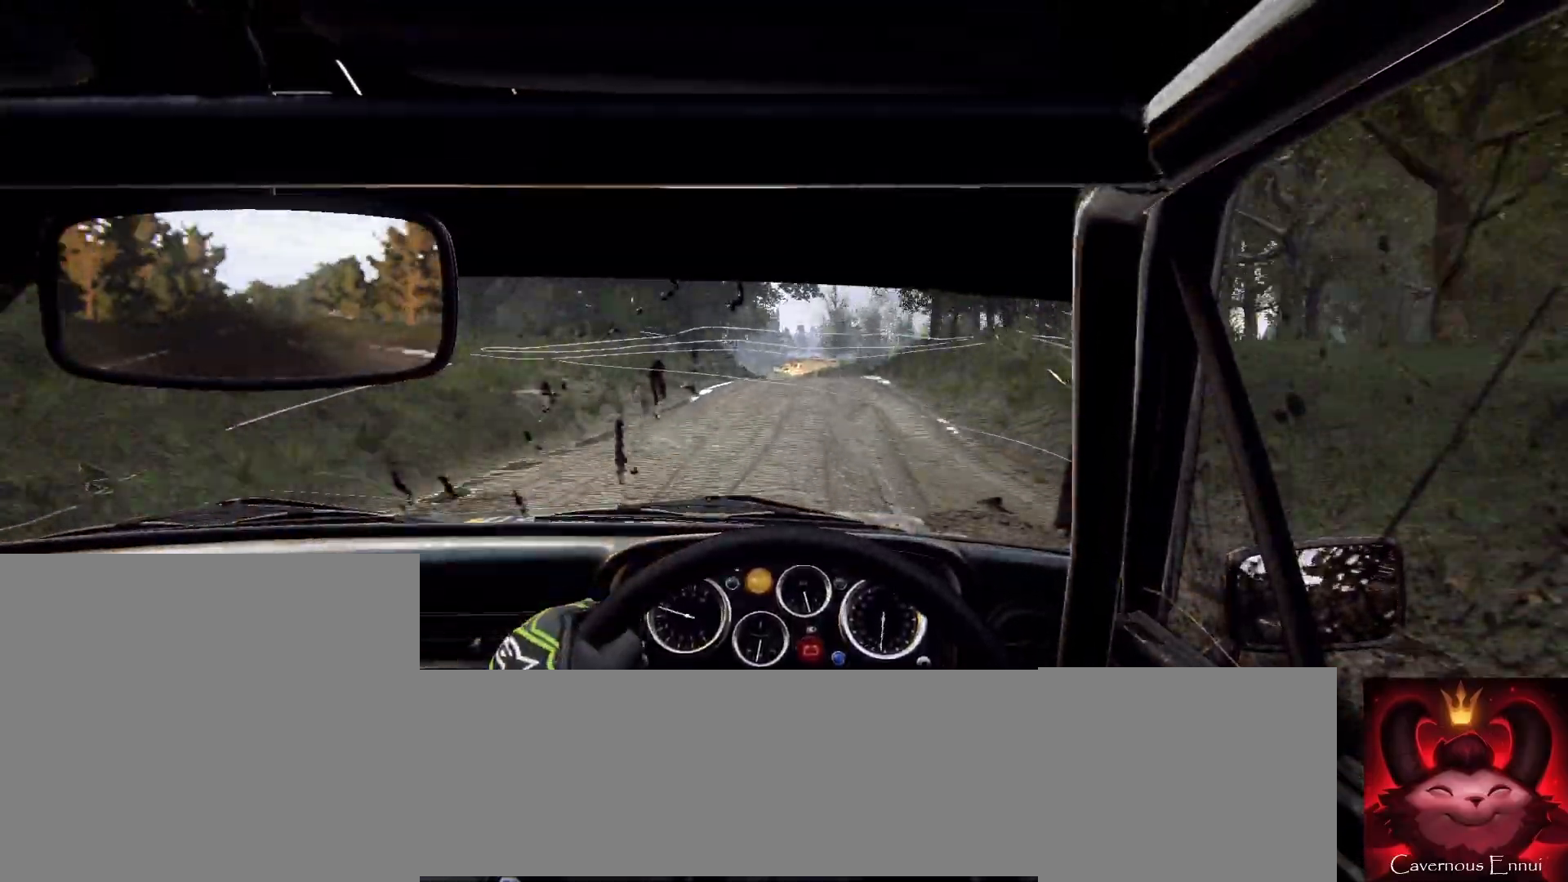
{"buttons": [], "left_stick": "center", "right_stick": "up", "events": [[33, "left_stick", "right"], [100, "left_stick", "center"], [167, "right_stick", "center"], [267, "left_stick", "left"], [467, "left_stick", "center"], [467, "right_stick", "up"]]}
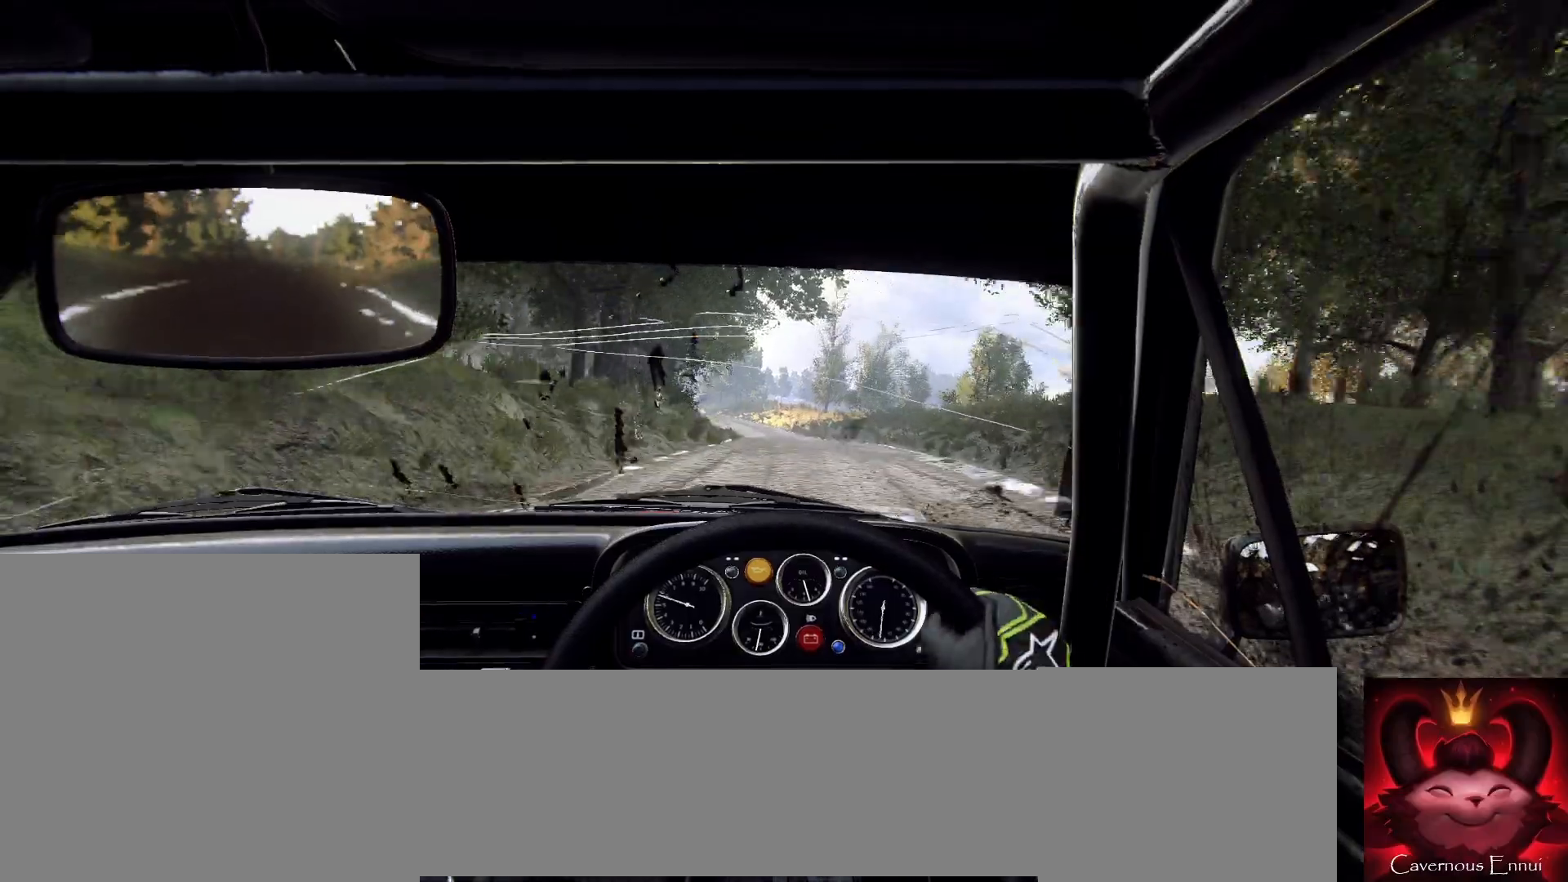
{"buttons": [], "left_stick": "left", "right_stick": "center", "events": [[67, "left_stick", "left"], [100, "right_stick", "center"], [133, "L2", "down"], [267, "L2", "up"], [333, "left_stick", "center"], [467, "left_stick", "left"]]}
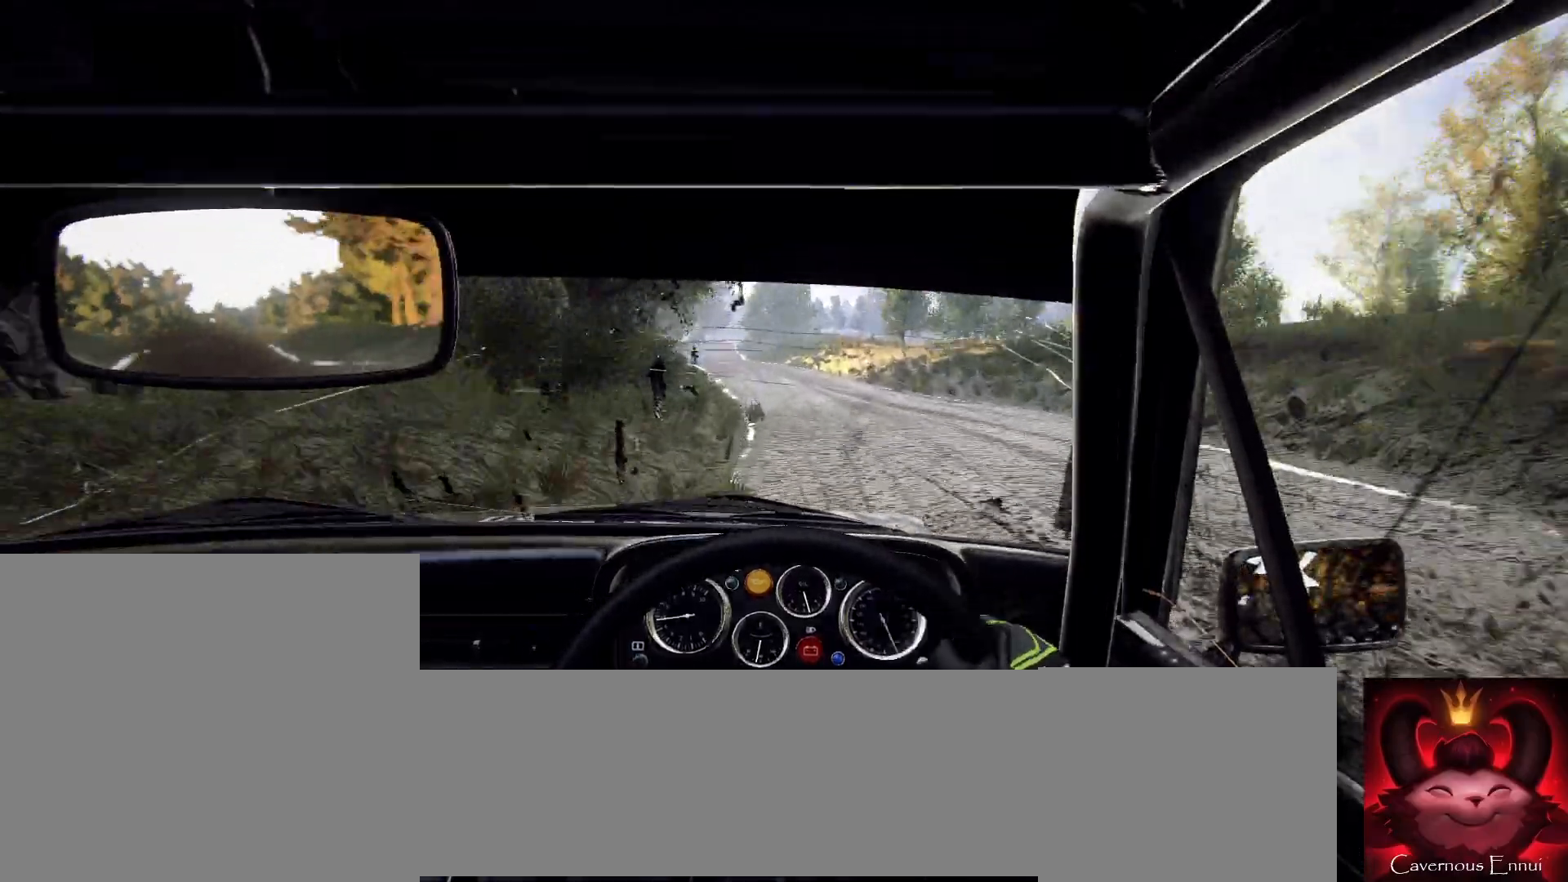
{"buttons": [], "left_stick": "left", "right_stick": "center", "events": [[167, "L2", "down"], [300, "L2", "up"], [367, "L2", "down"], [500, "L2", "up"]]}
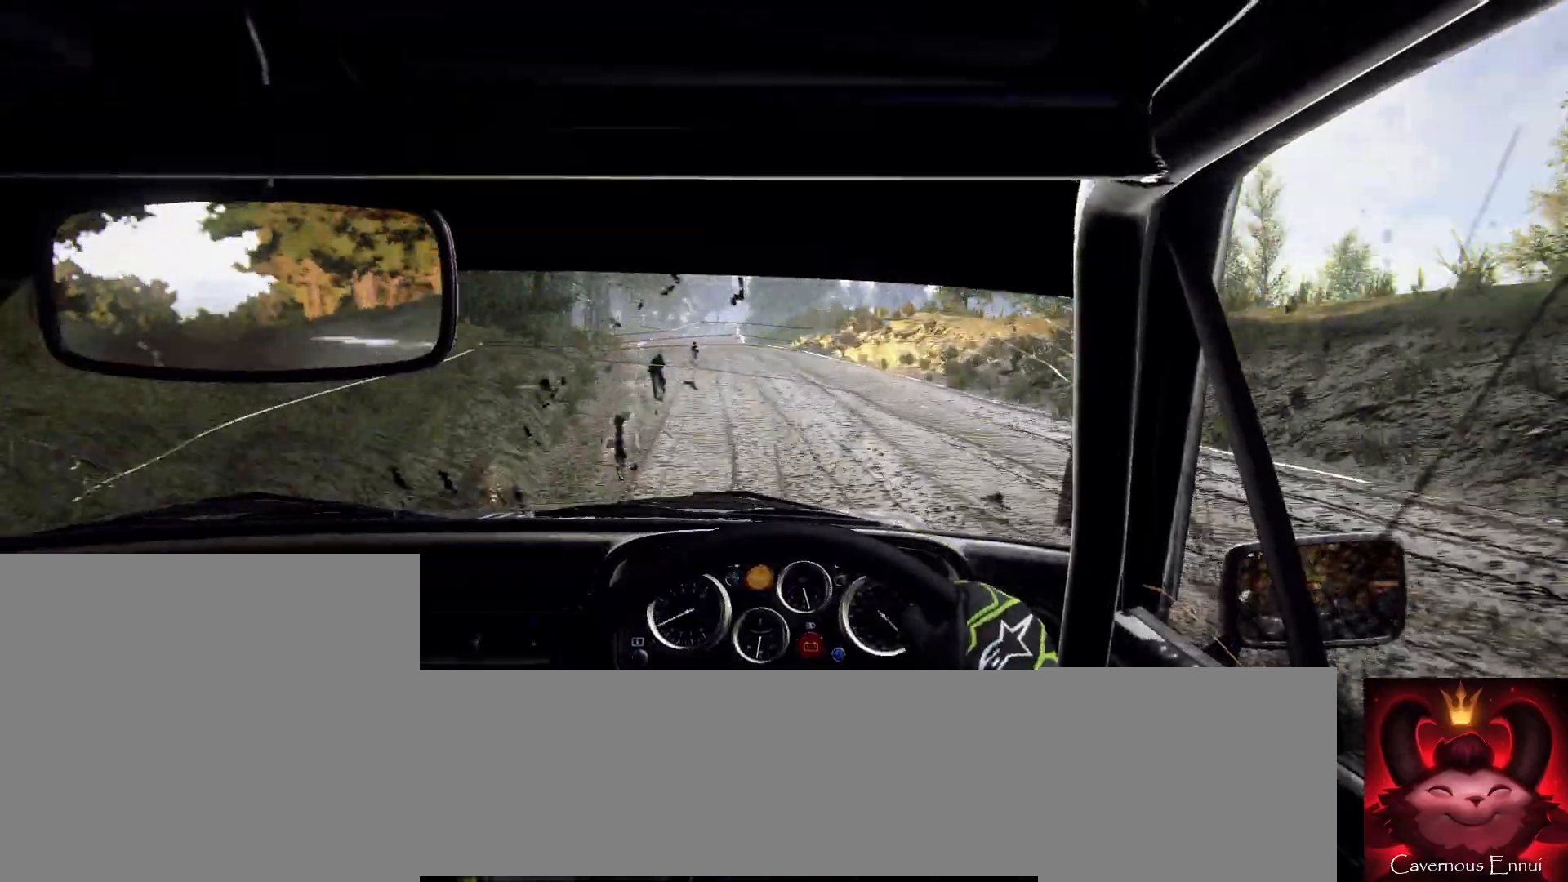
{"buttons": [], "left_stick": "right", "right_stick": "center", "events": [[233, "left_stick", "center"], [467, "left_stick", "right"]]}